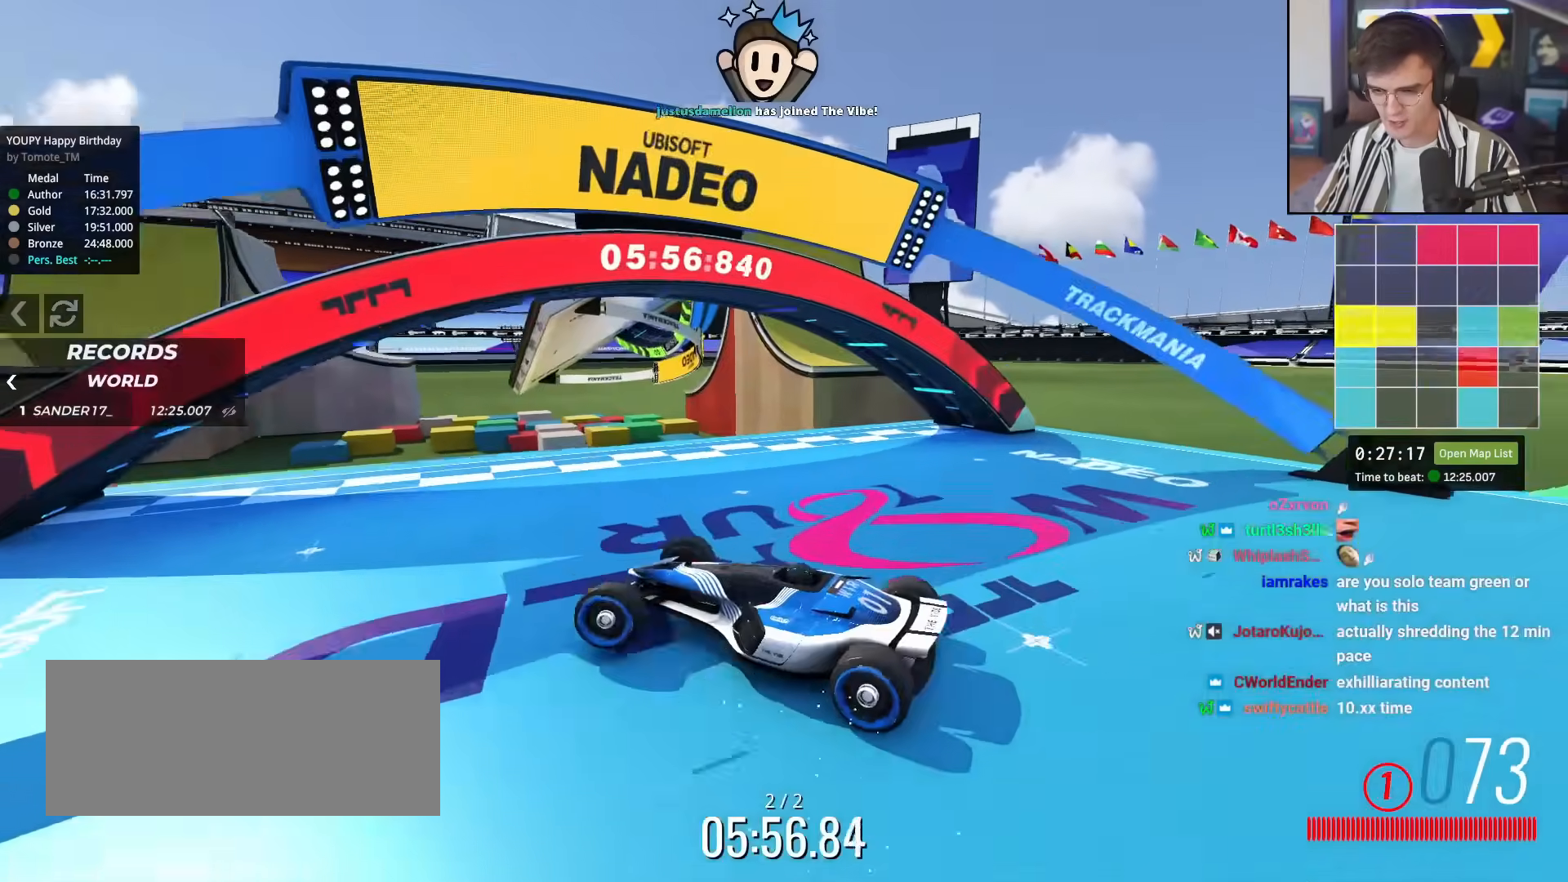
Gameplay with keyboard; each line is a JSON object with the keys held at the frame after it. "events" lists presses ("down") and releases ("up") of "brake", "down", "left", "right" and "up" between this image and that frame as [ms after this image, input, new state], when the widget could be followed in between. No other keys are recorded. Mouse input is not recorded. Key names are as the overlay labels them; some are game actions (e.g. jump) rather than physical keys.
{"keys": ["up"], "events": [[333, "right", "up"], [384, "left", "down"], [467, "left", "up"]]}
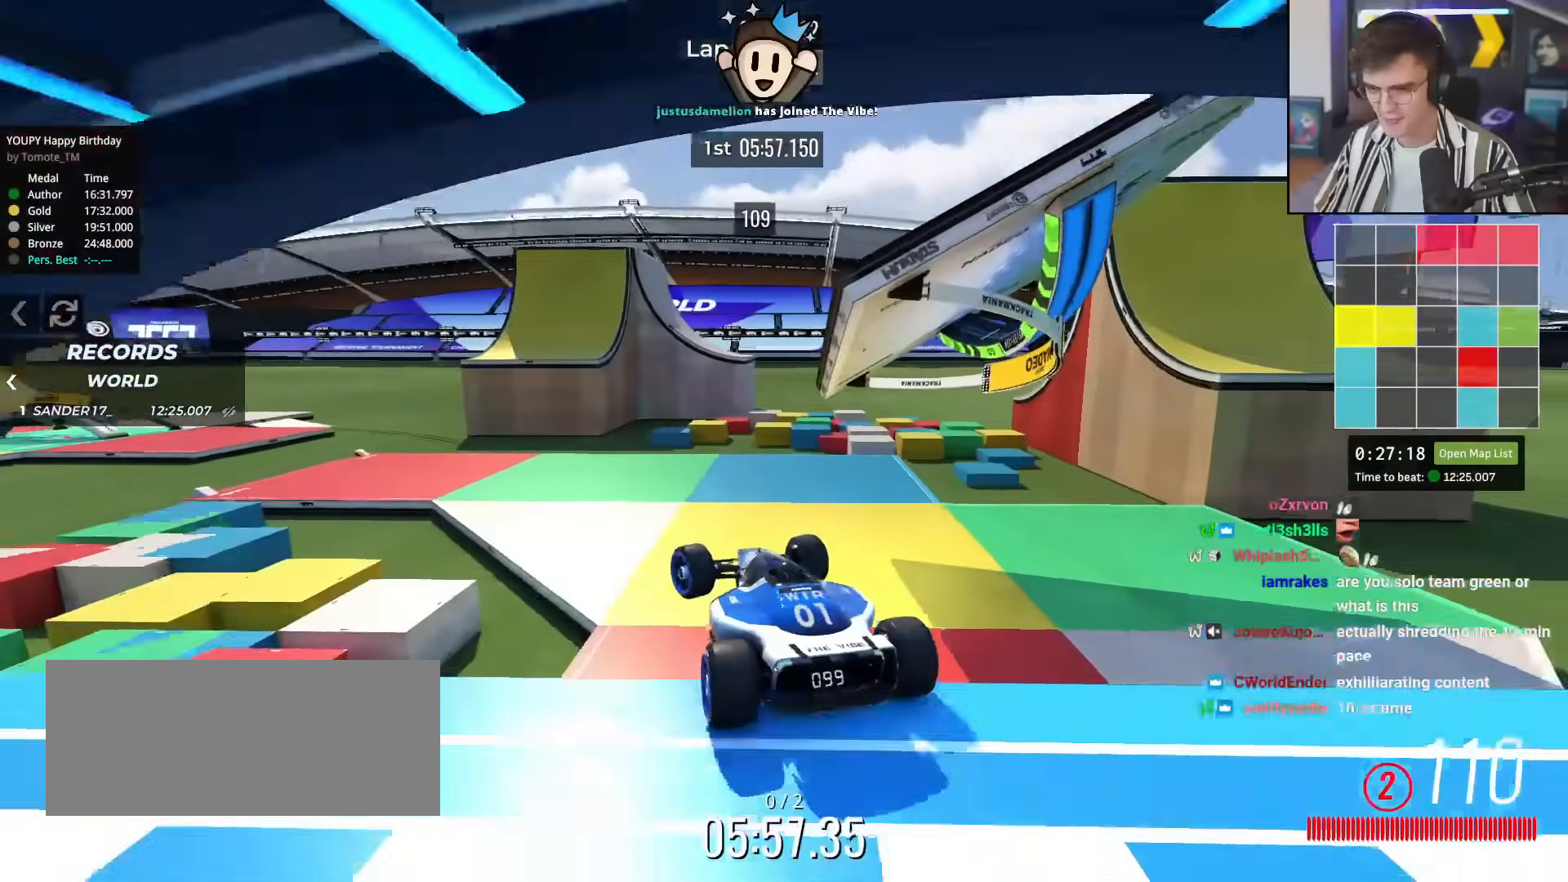
{"keys": ["right", "up"], "events": [[117, "left", "down"], [167, "brake", "down"], [217, "brake", "up"], [301, "left", "up"], [301, "right", "down"]]}
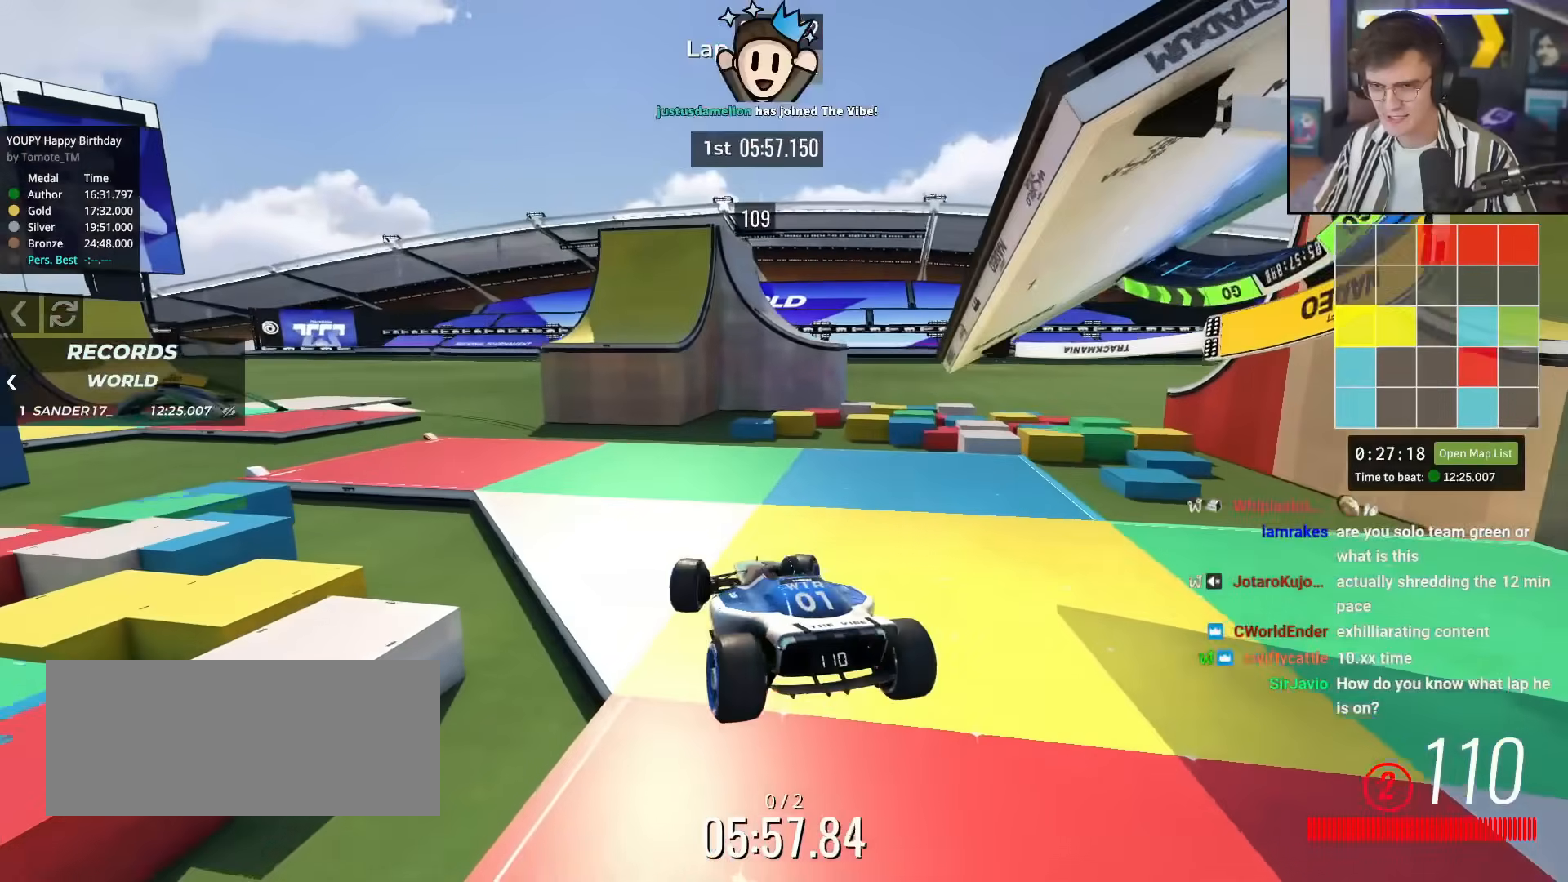
{"keys": ["right", "up"], "events": []}
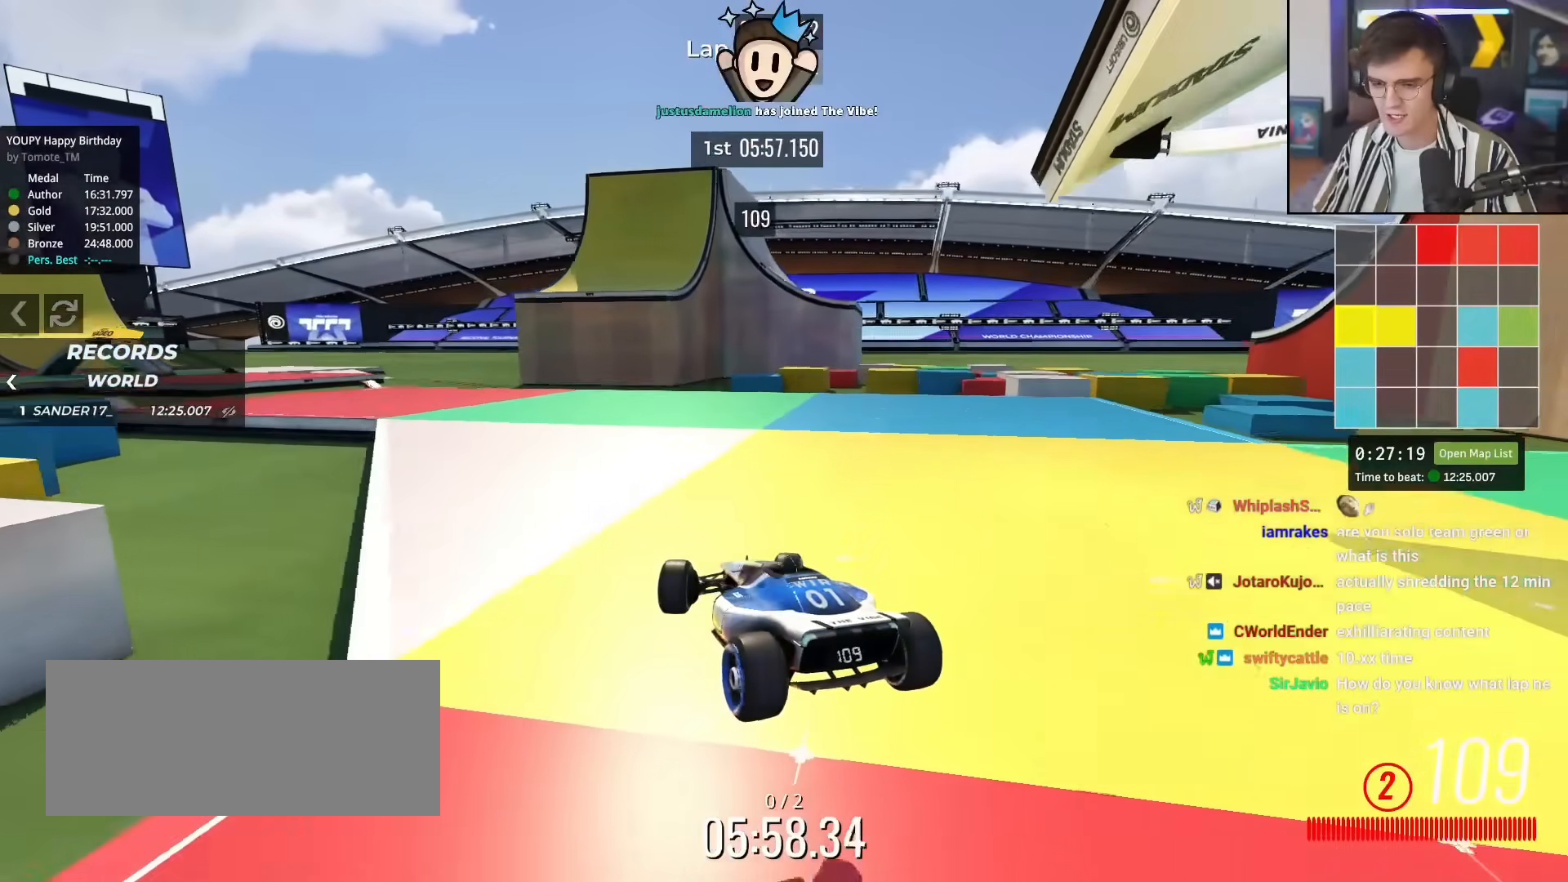
{"keys": ["up"], "events": [[234, "right", "up"], [367, "left", "down"], [417, "left", "up"]]}
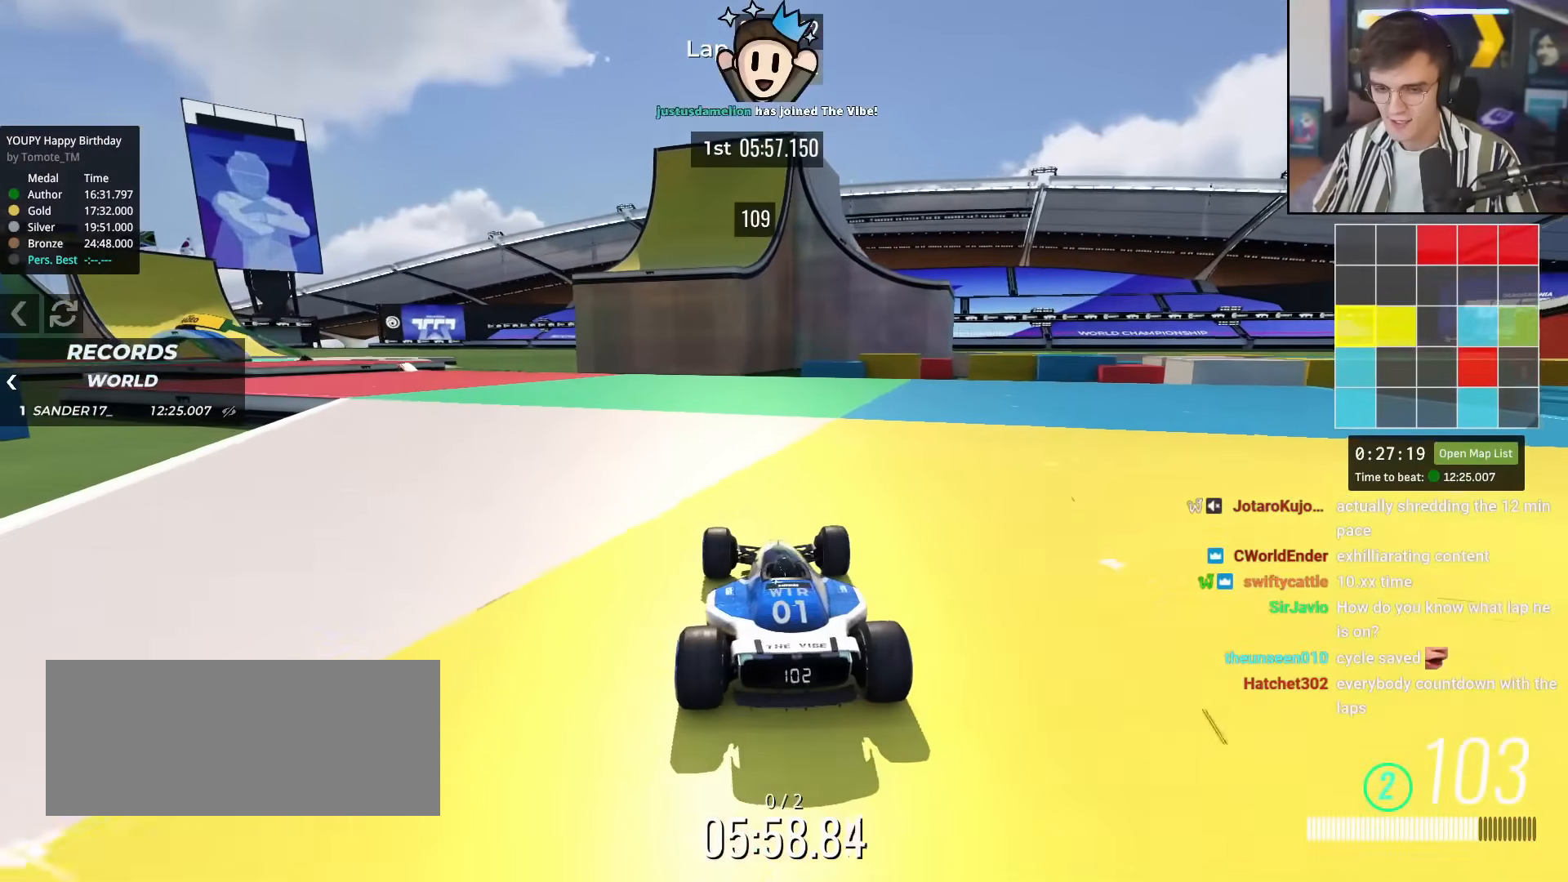
{"keys": ["up"], "events": [[217, "left", "down"], [250, "left", "up"]]}
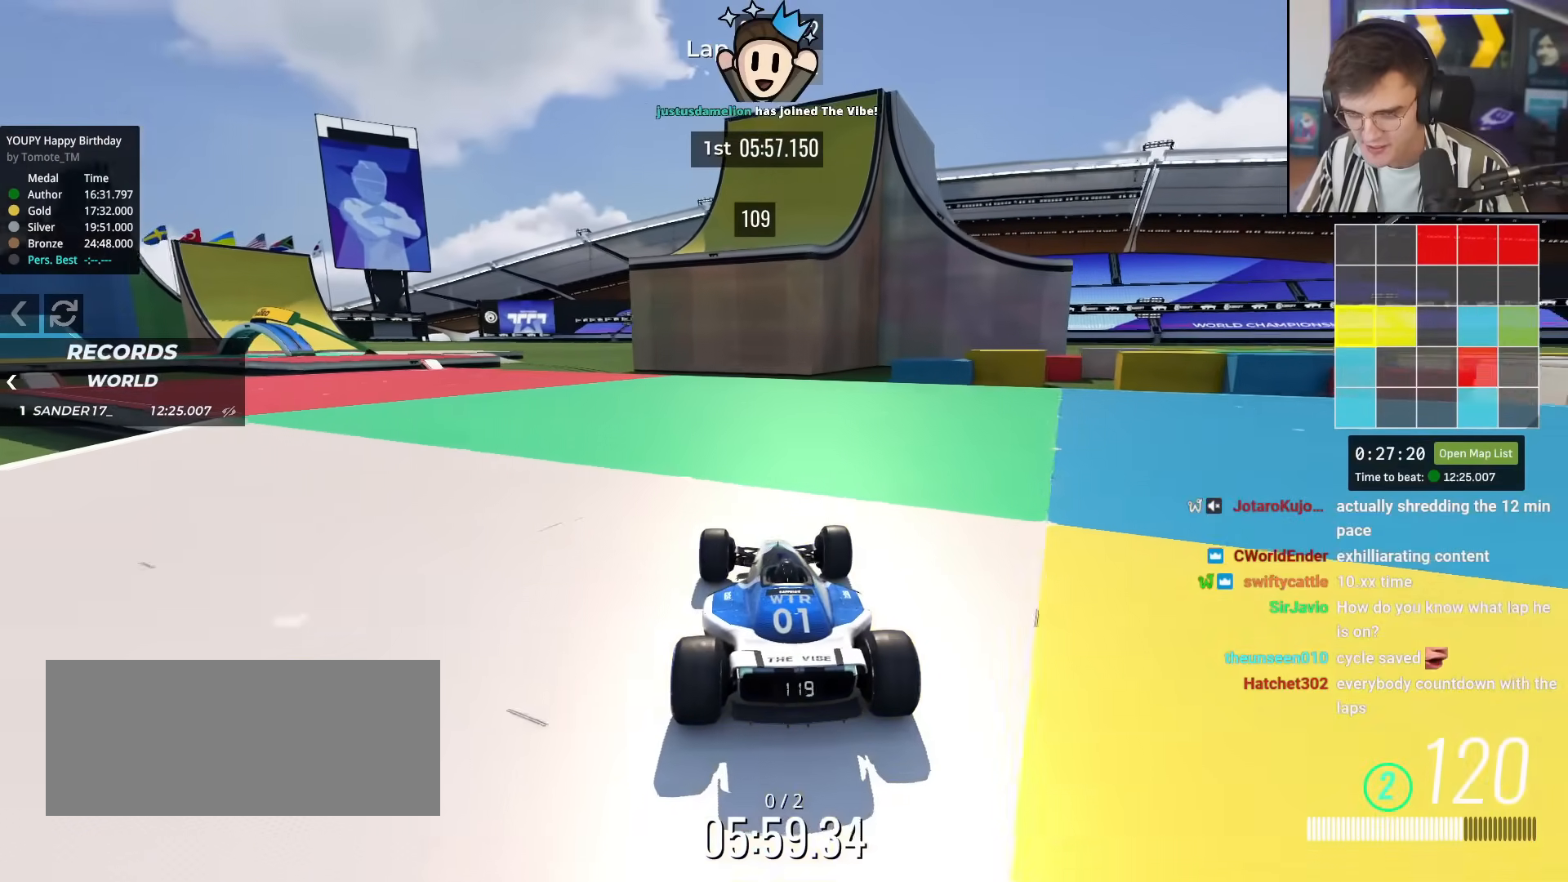
{"keys": ["up"], "events": [[133, "left", "down"], [183, "left", "up"], [417, "left", "down"], [467, "left", "up"]]}
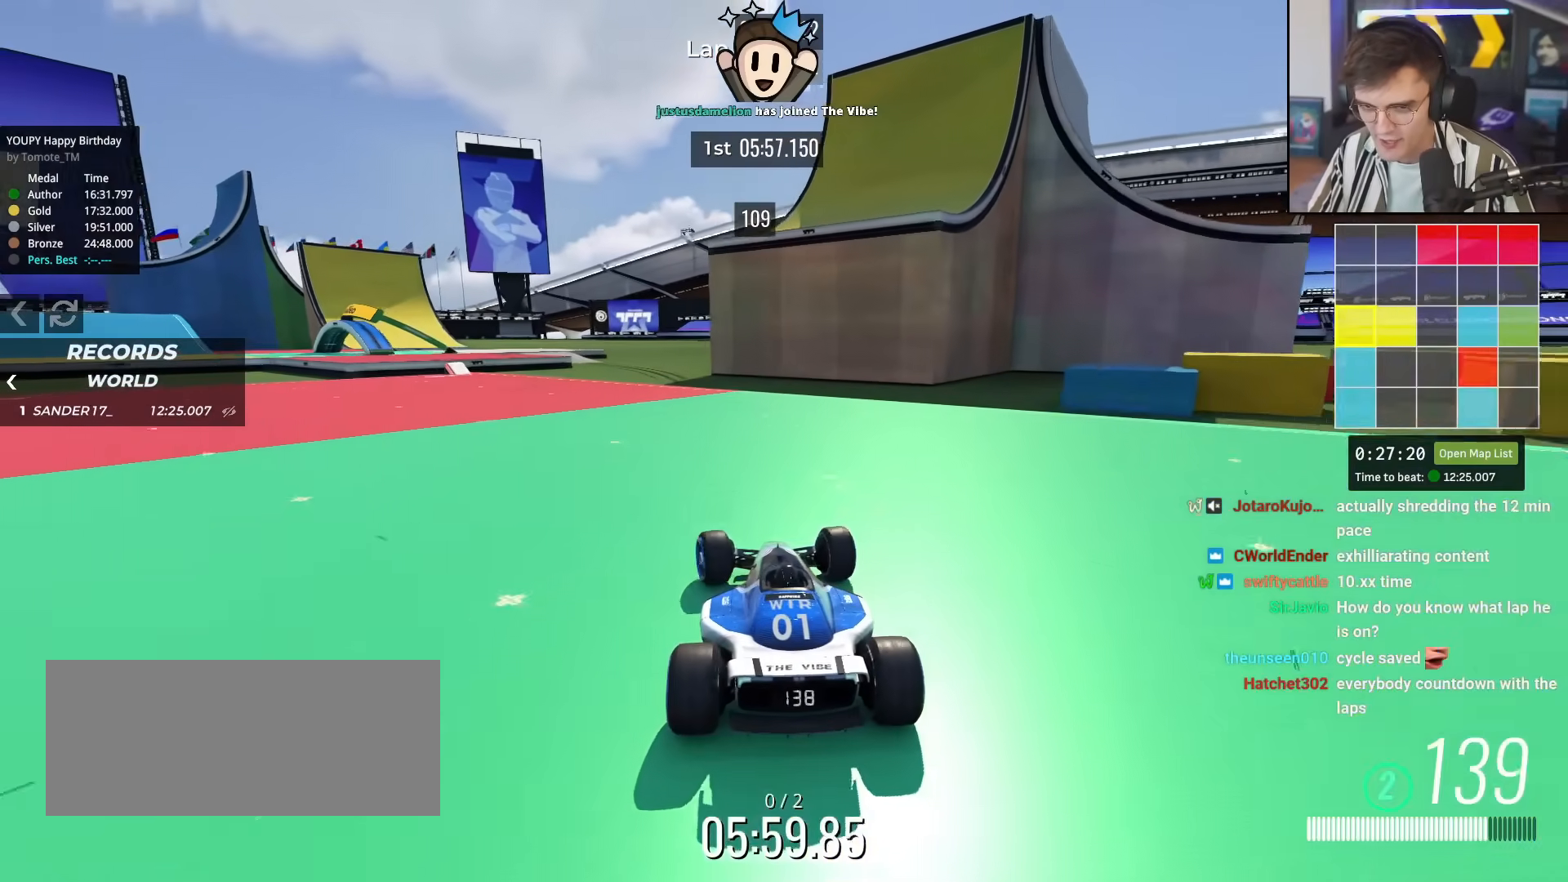
{"keys": ["up"], "events": []}
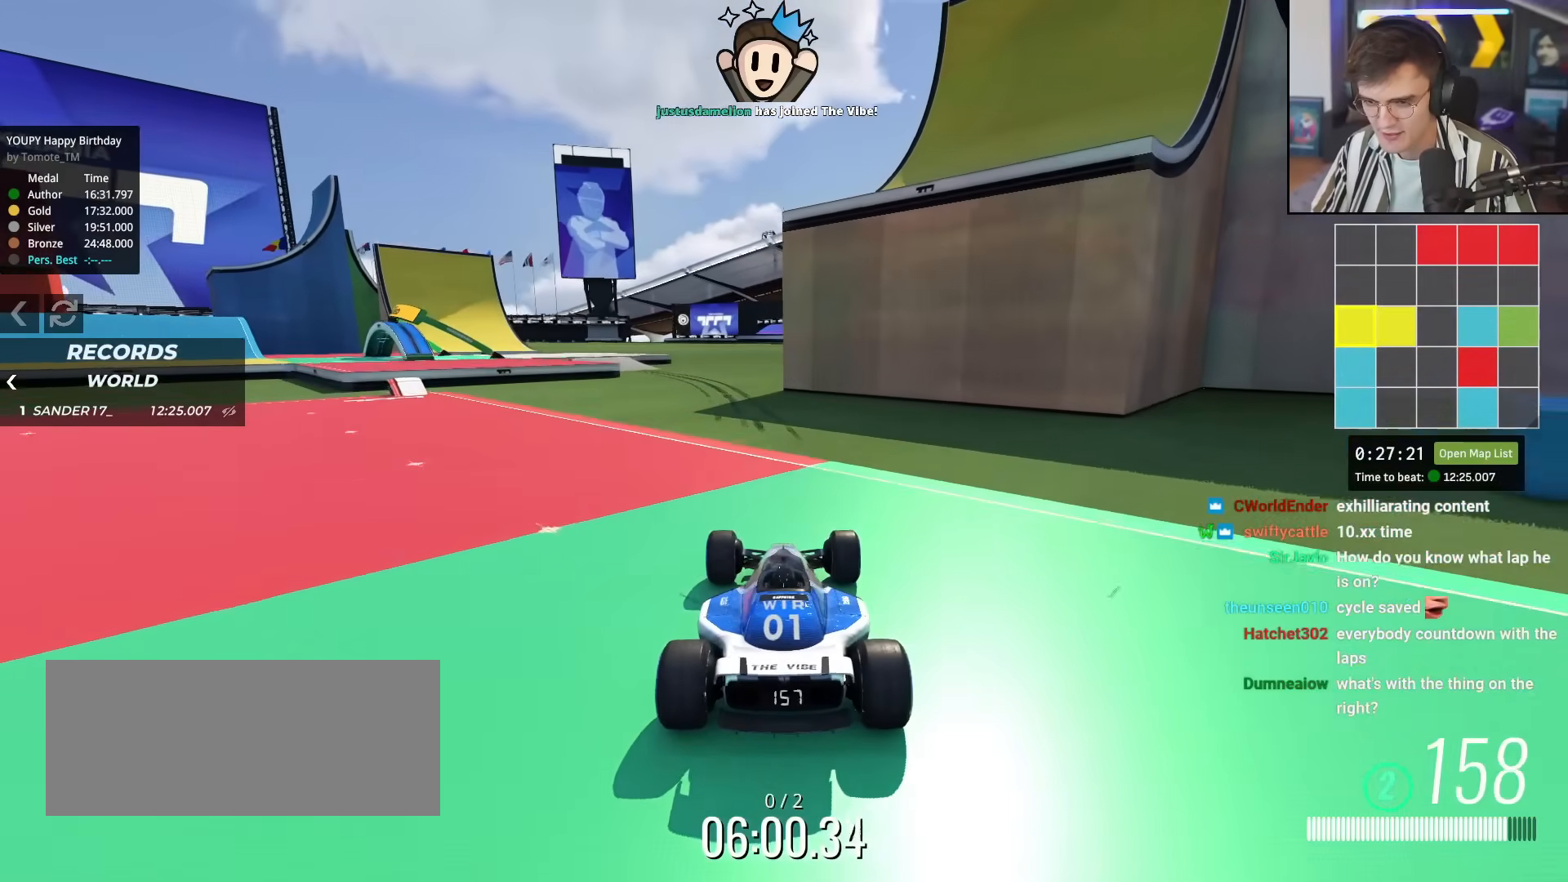
{"keys": ["up"], "events": [[16, "left", "down"], [66, "left", "up"]]}
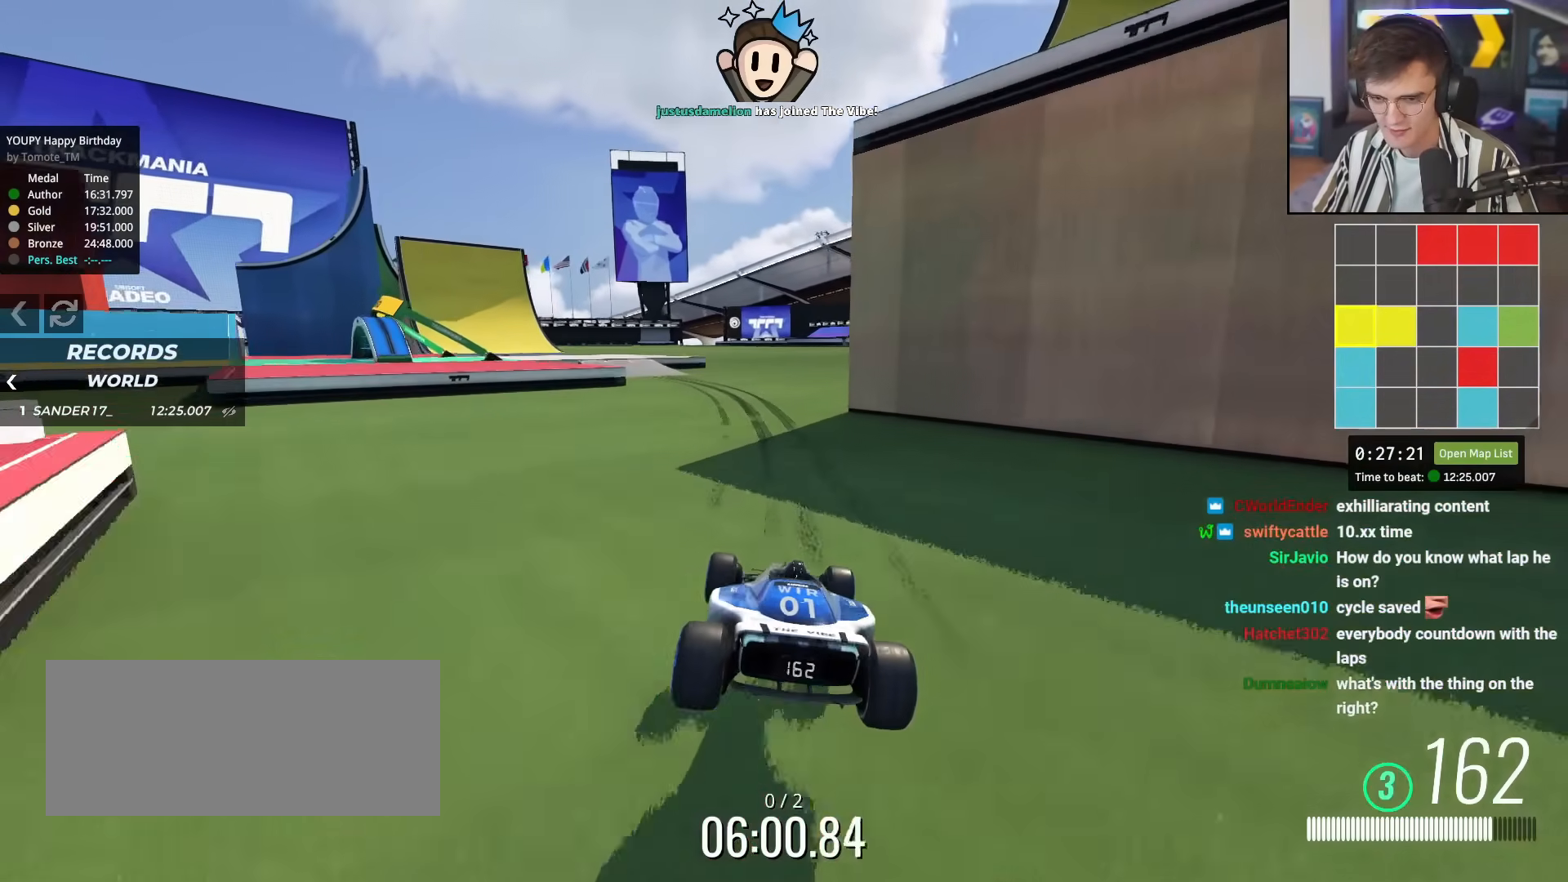
{"keys": ["up"], "events": []}
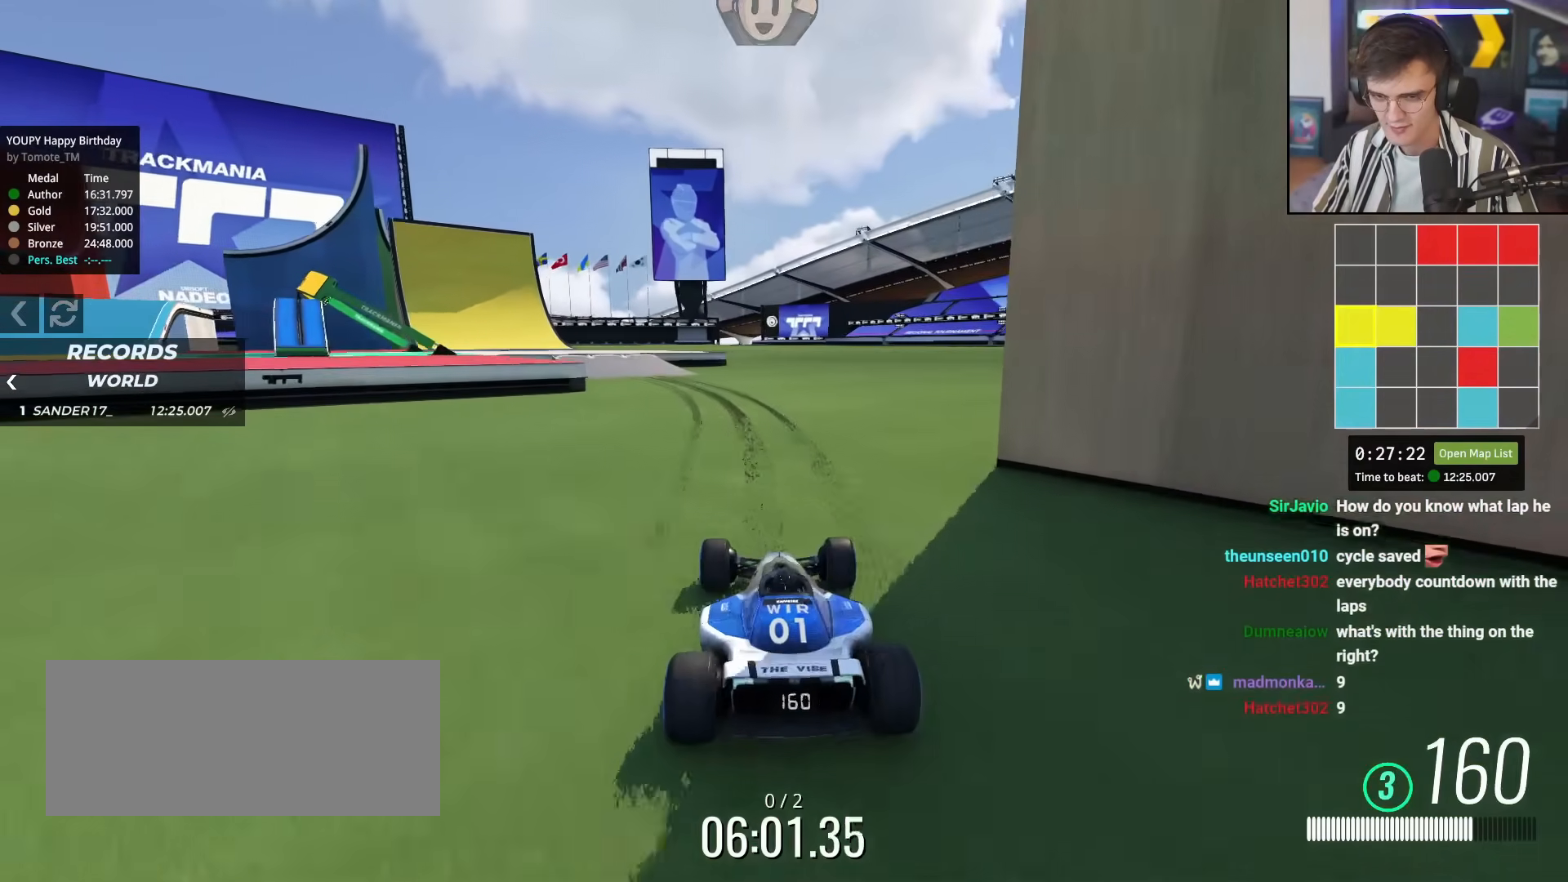
{"keys": ["left", "up"], "events": [[150, "left", "down"], [233, "left", "up"], [383, "left", "down"]]}
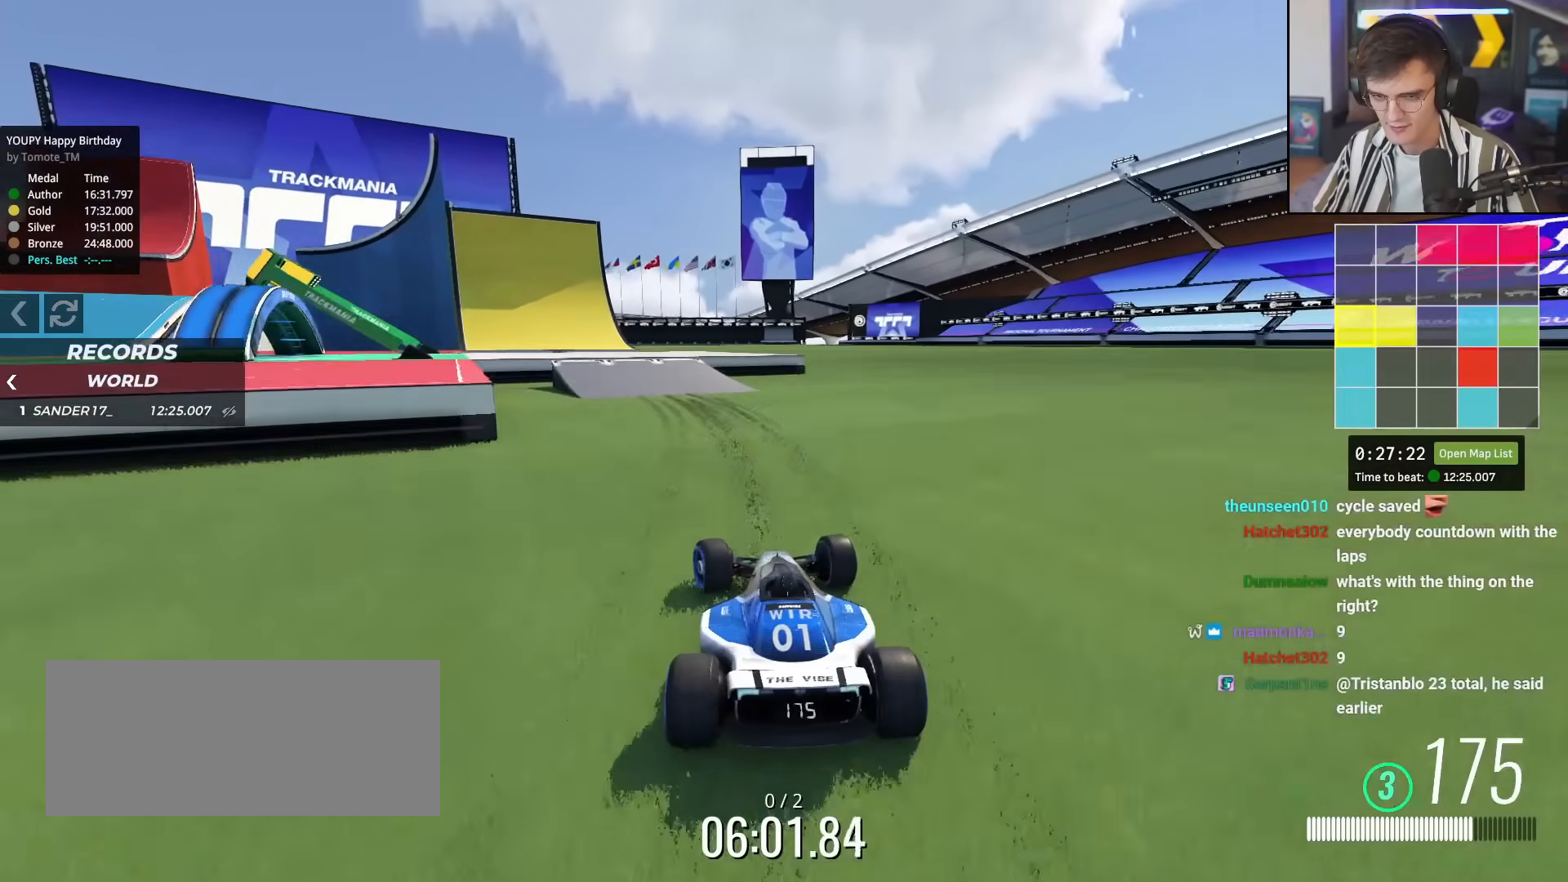
{"keys": ["left"], "events": [[267, "brake", "down"], [267, "left", "up"], [351, "left", "down"], [401, "up", "up"], [501, "brake", "up"]]}
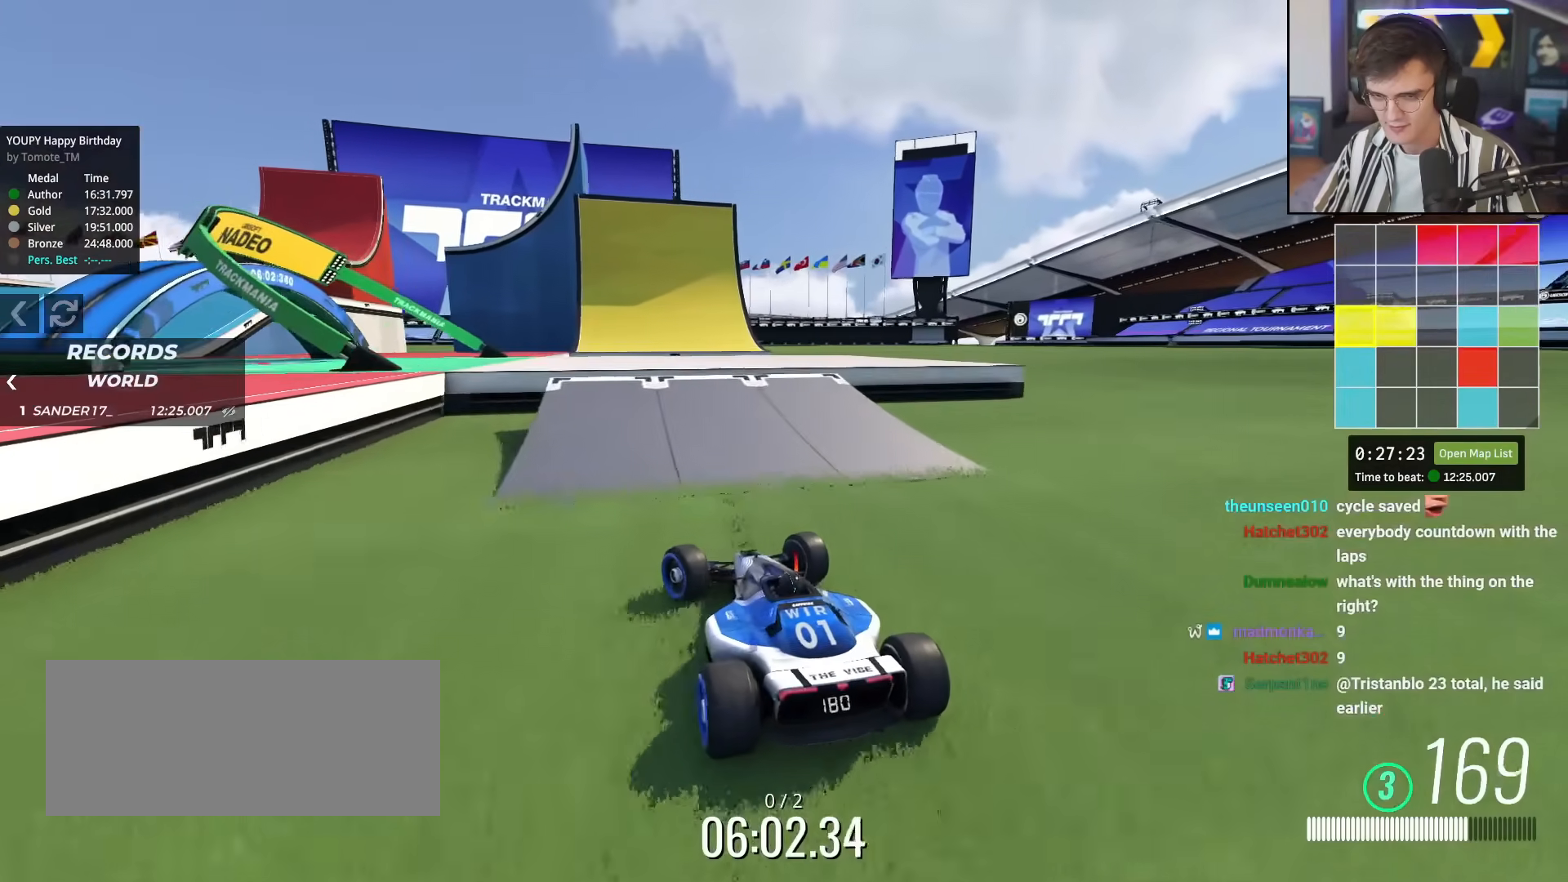
{"keys": [], "events": [[417, "left", "up"]]}
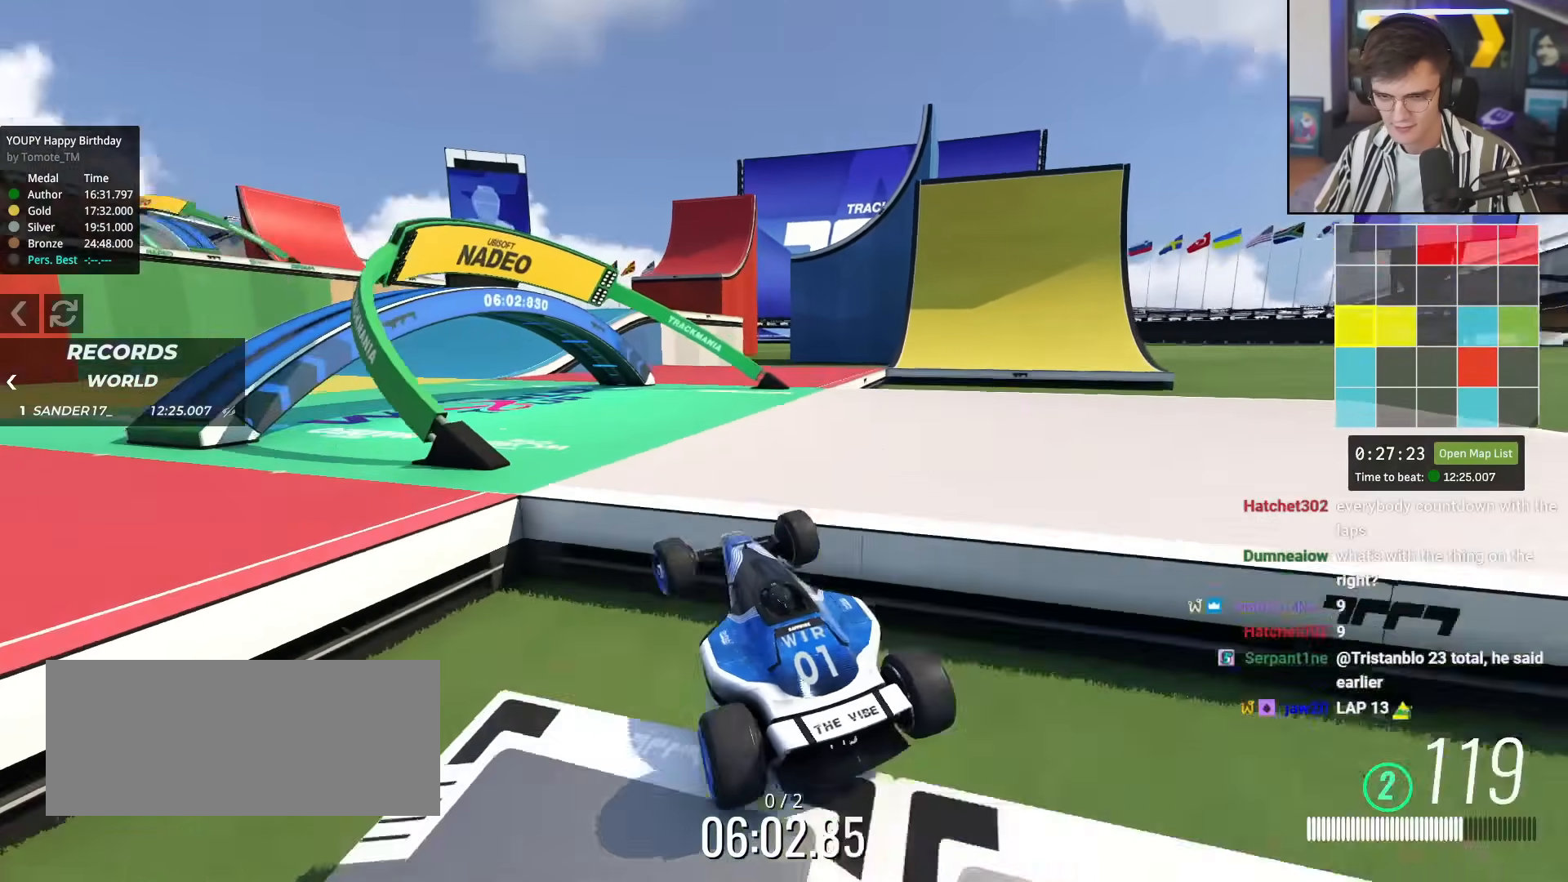
{"keys": ["up"], "events": [[50, "up", "down"], [150, "brake", "down"], [200, "brake", "up"]]}
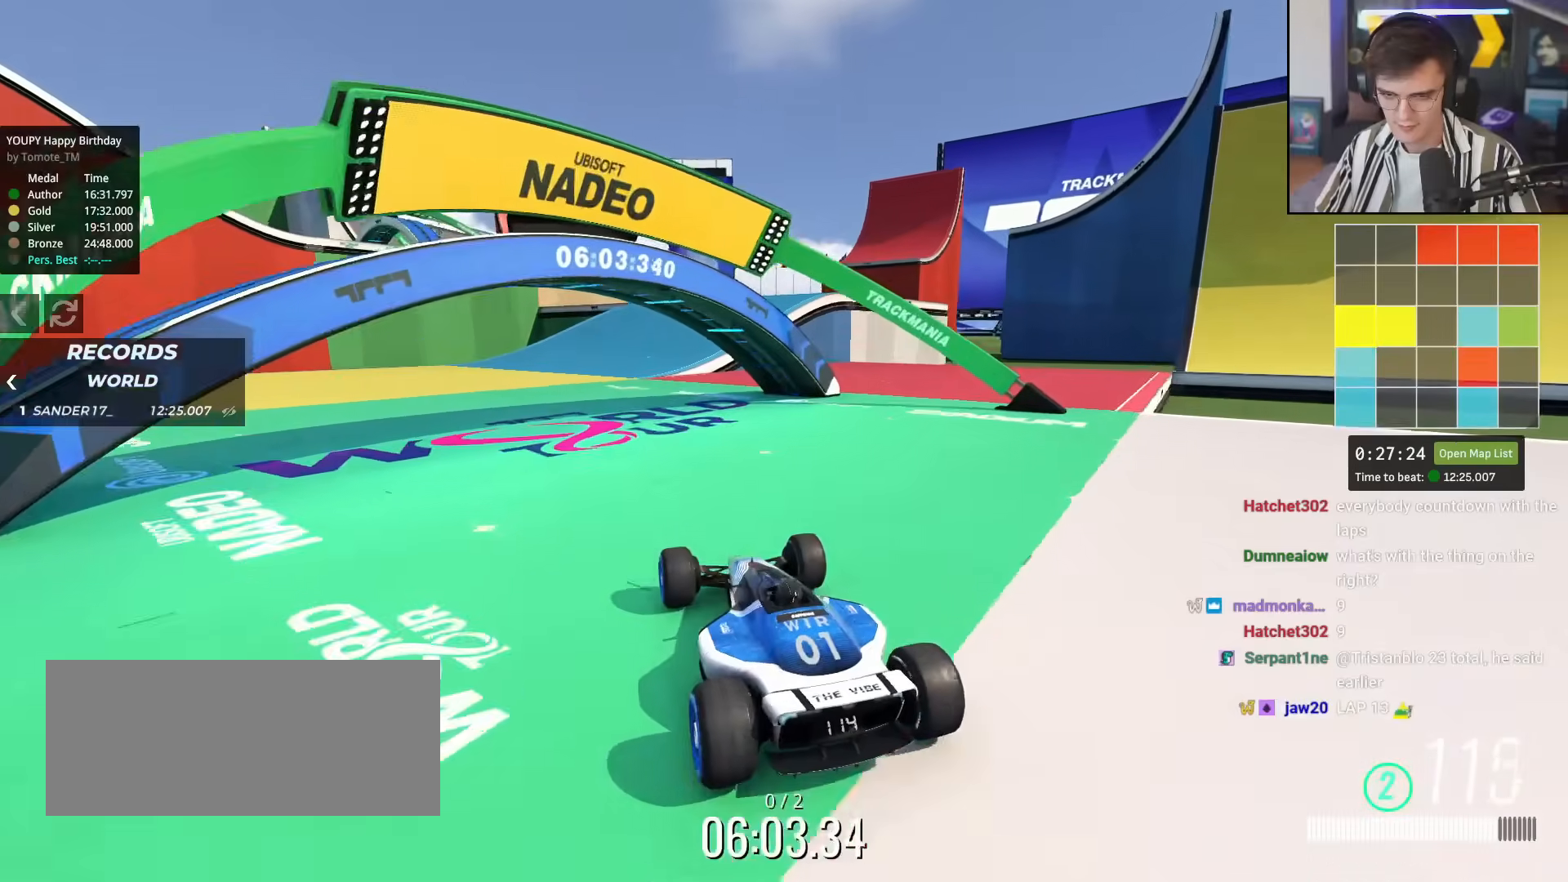
{"keys": ["up"], "events": [[217, "left", "down"], [267, "left", "up"], [400, "right", "down"], [450, "right", "up"]]}
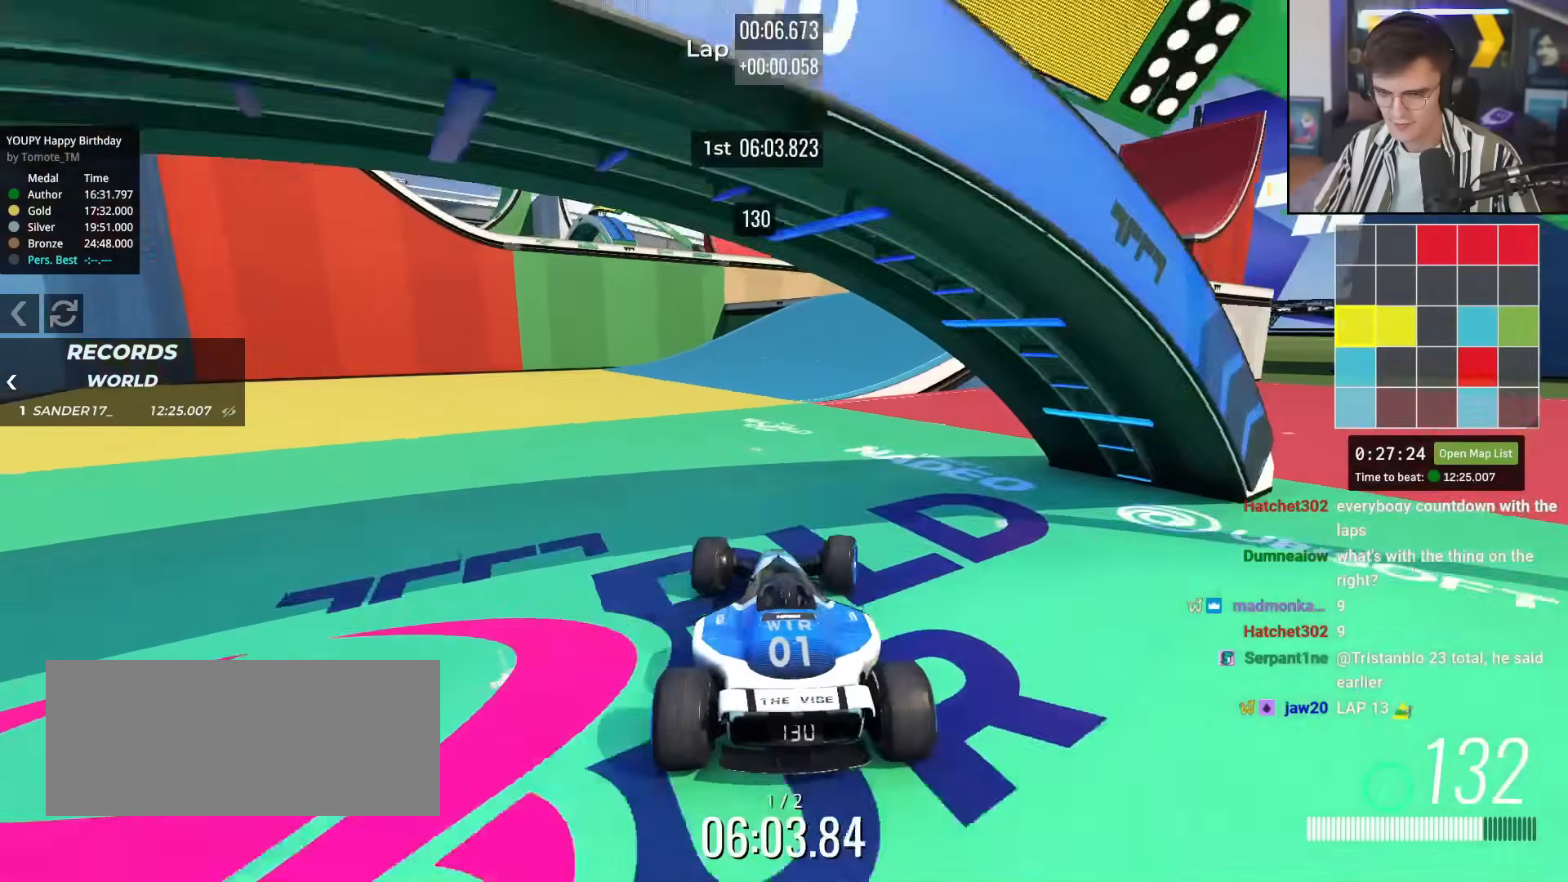
{"keys": ["right", "up"], "events": [[317, "right", "down"]]}
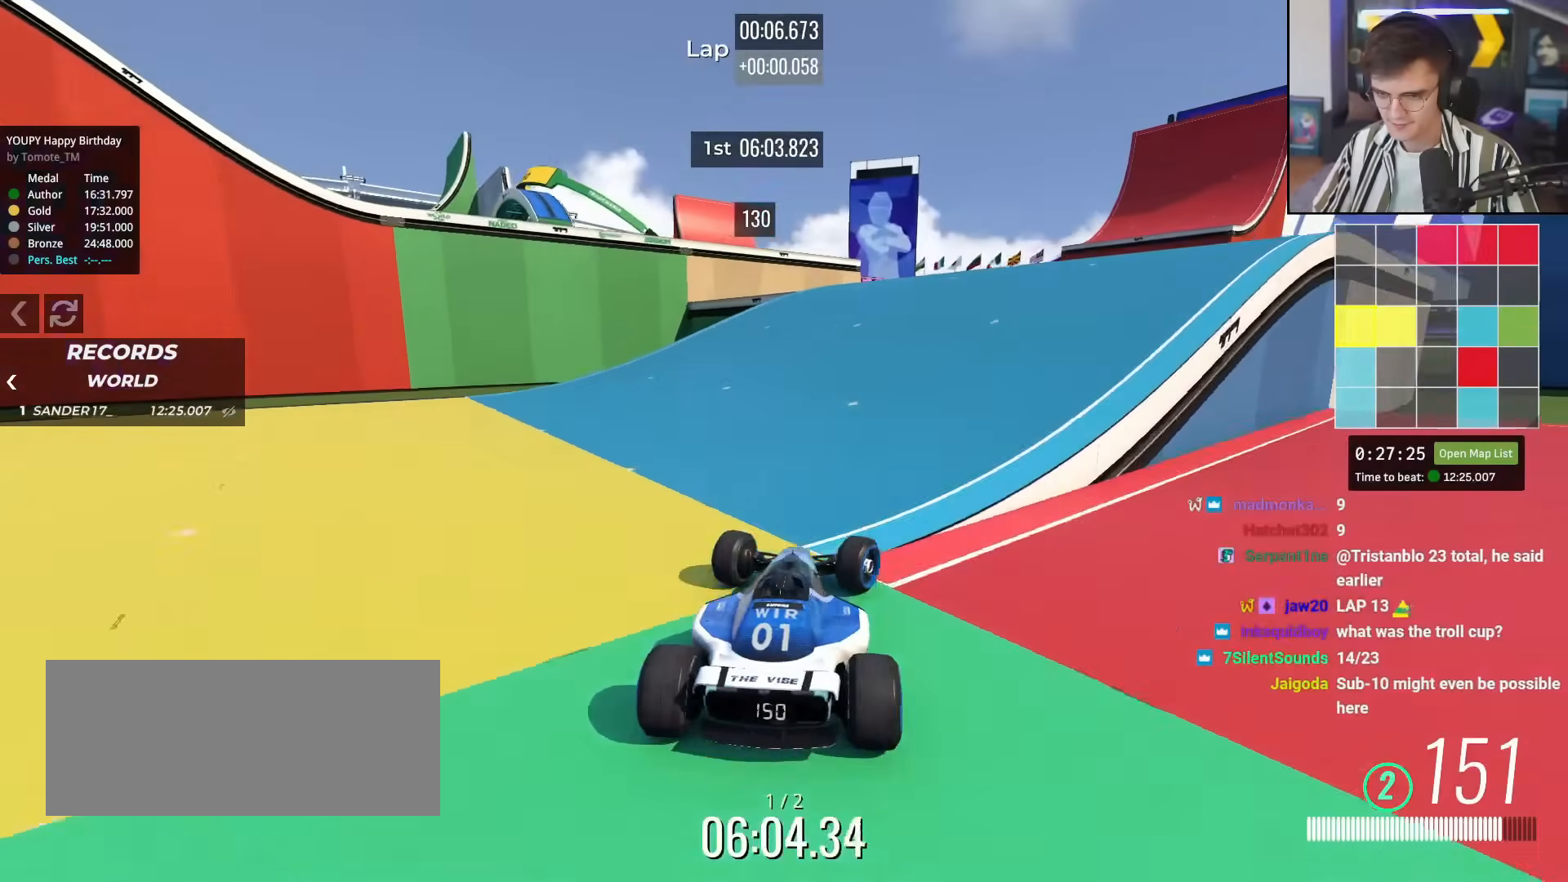
{"keys": ["left"], "events": [[333, "right", "up"], [333, "up", "up"], [383, "left", "down"]]}
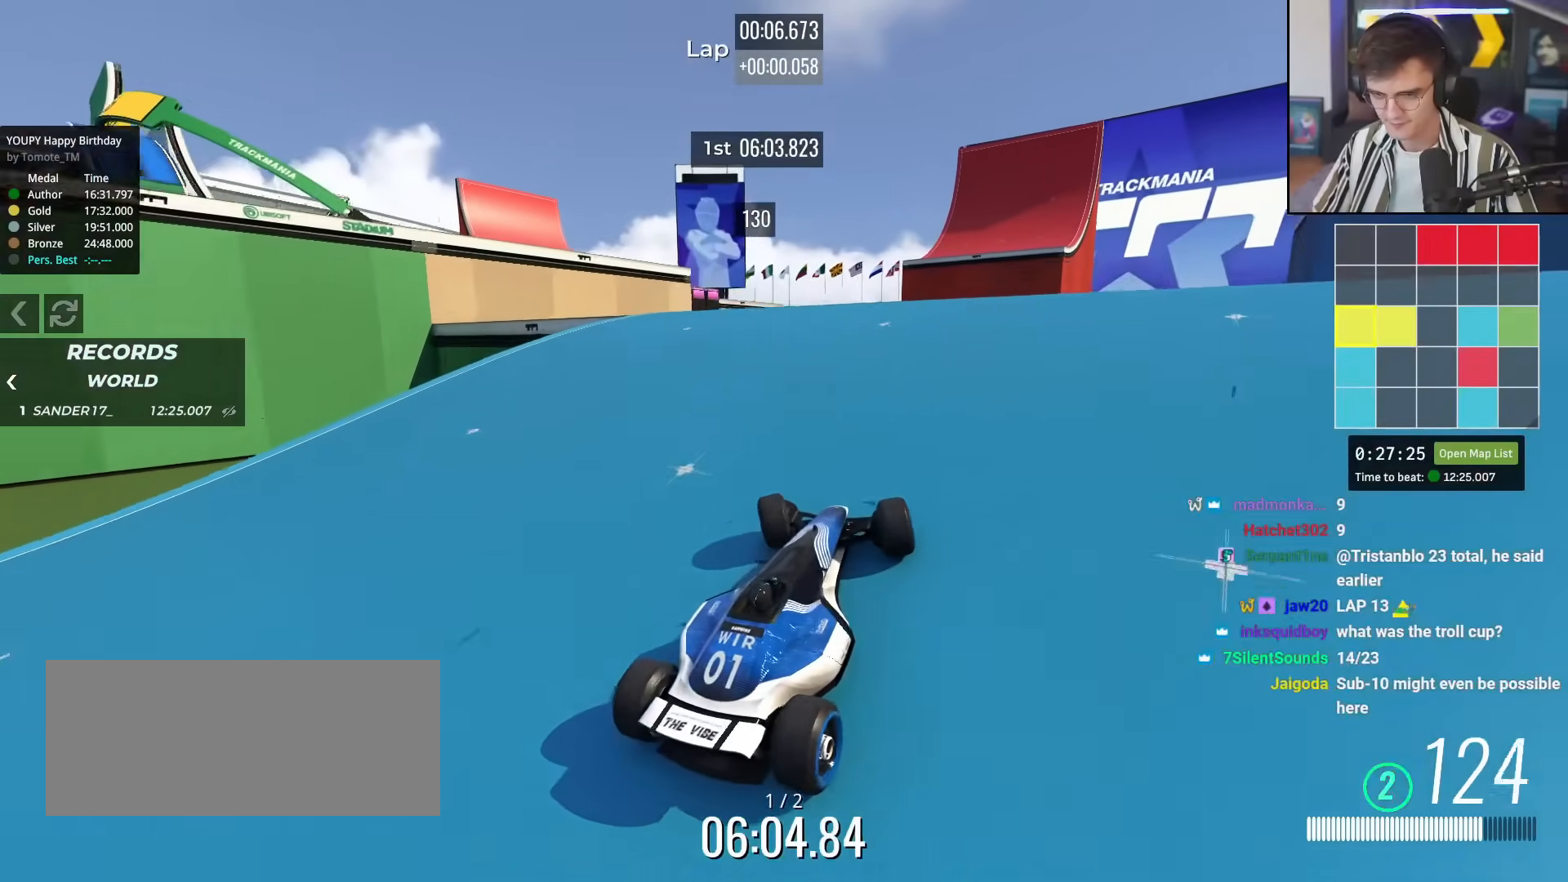
{"keys": ["up"], "events": [[117, "left", "up"], [350, "up", "down"]]}
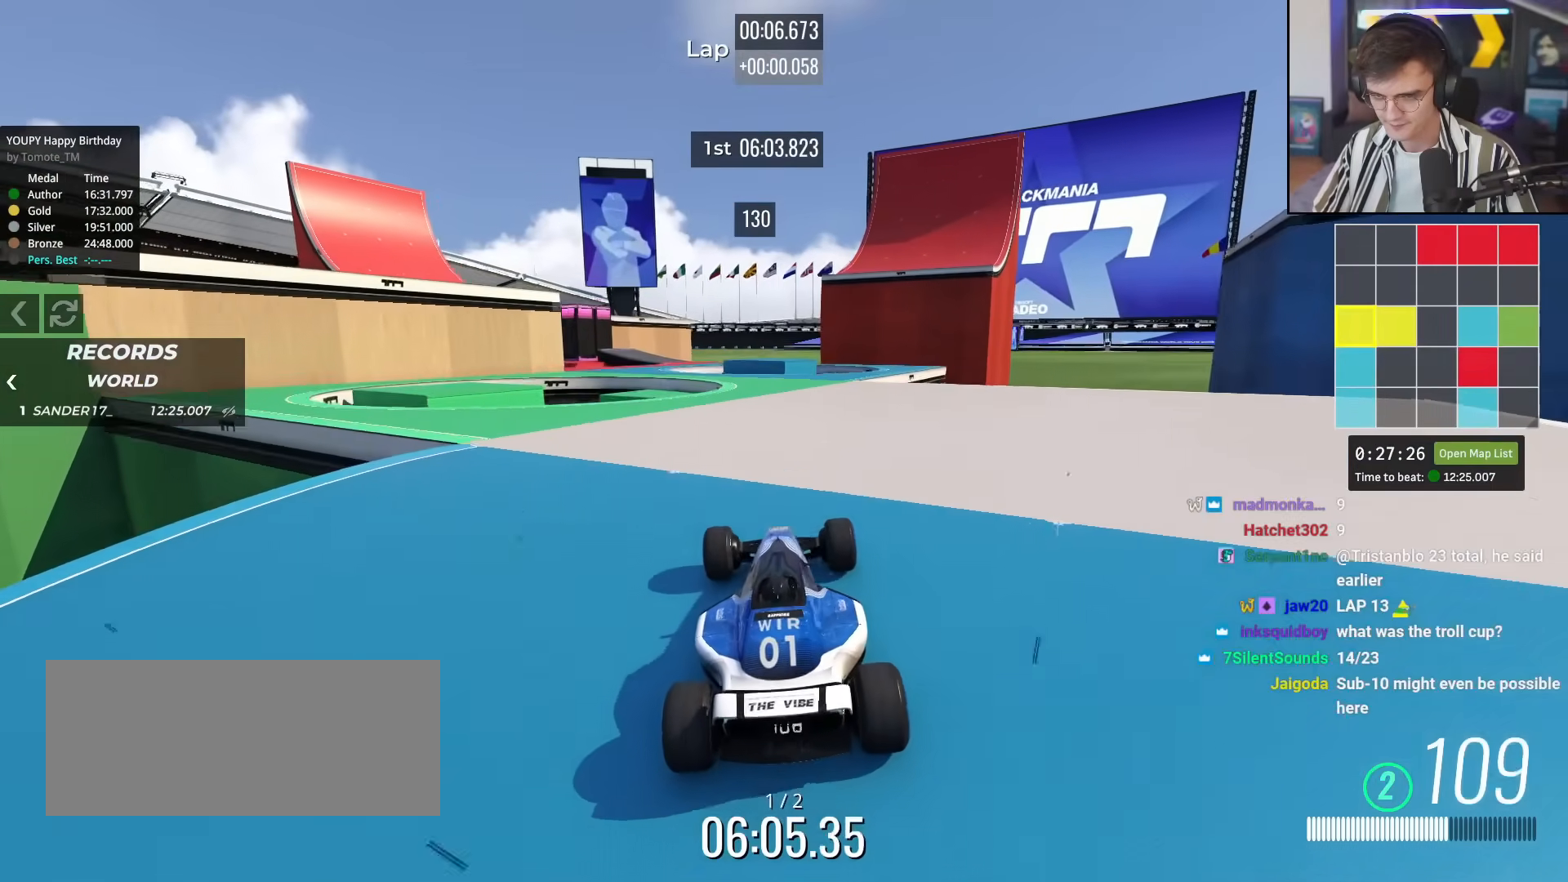
{"keys": ["up"], "events": [[267, "right", "down"], [367, "right", "up"]]}
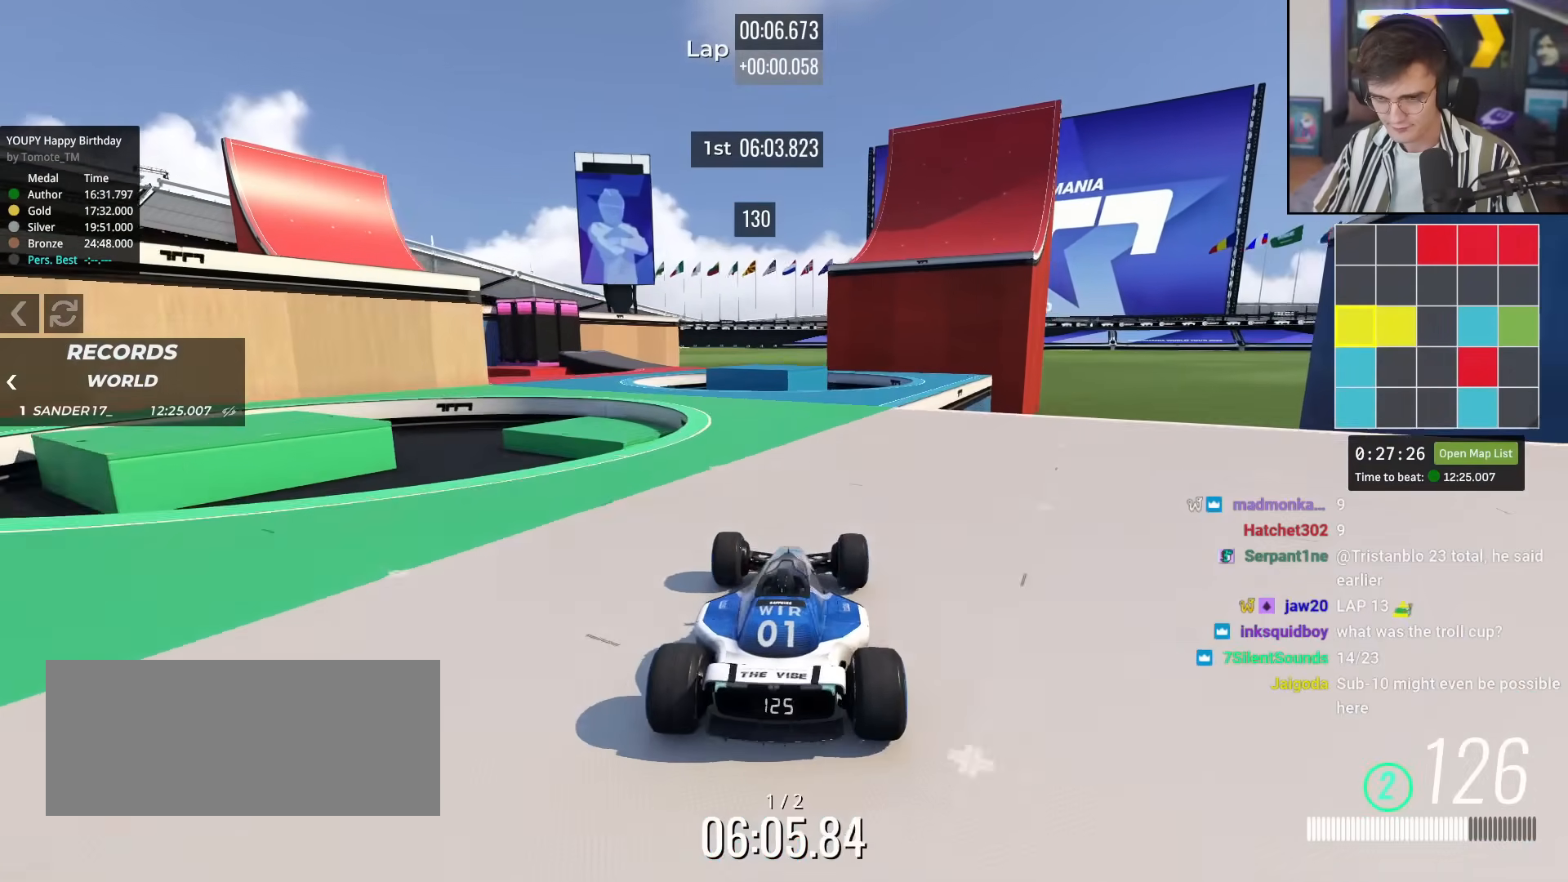
{"keys": ["left"], "events": [[50, "left", "down"], [150, "up", "up"]]}
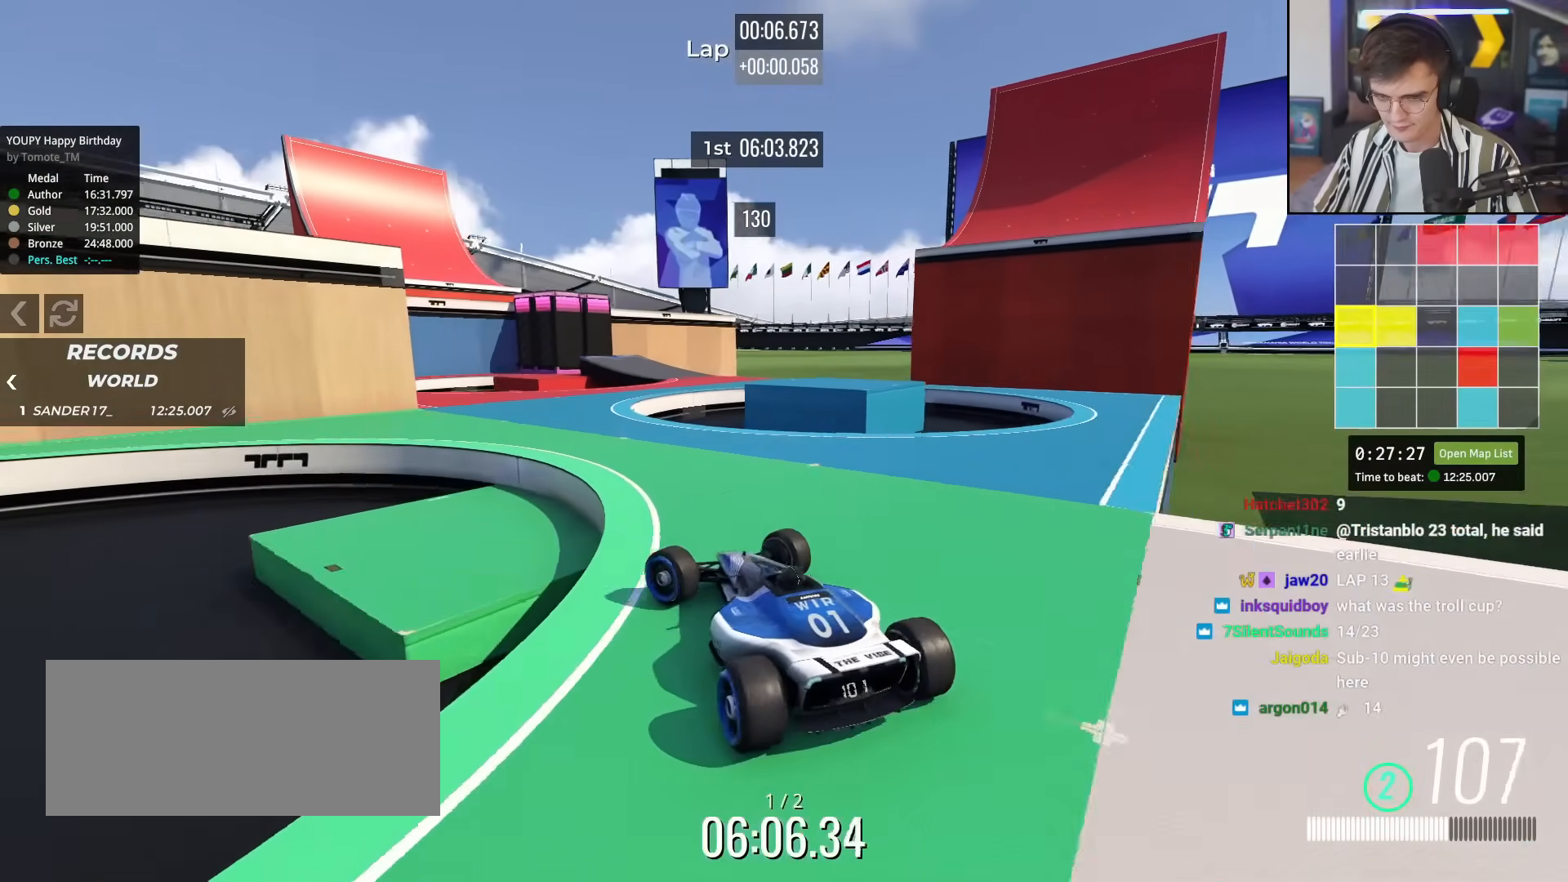
{"keys": ["right", "up"], "events": [[16, "up", "down"], [66, "left", "up"], [217, "right", "down"], [450, "up", "up"], [500, "up", "down"]]}
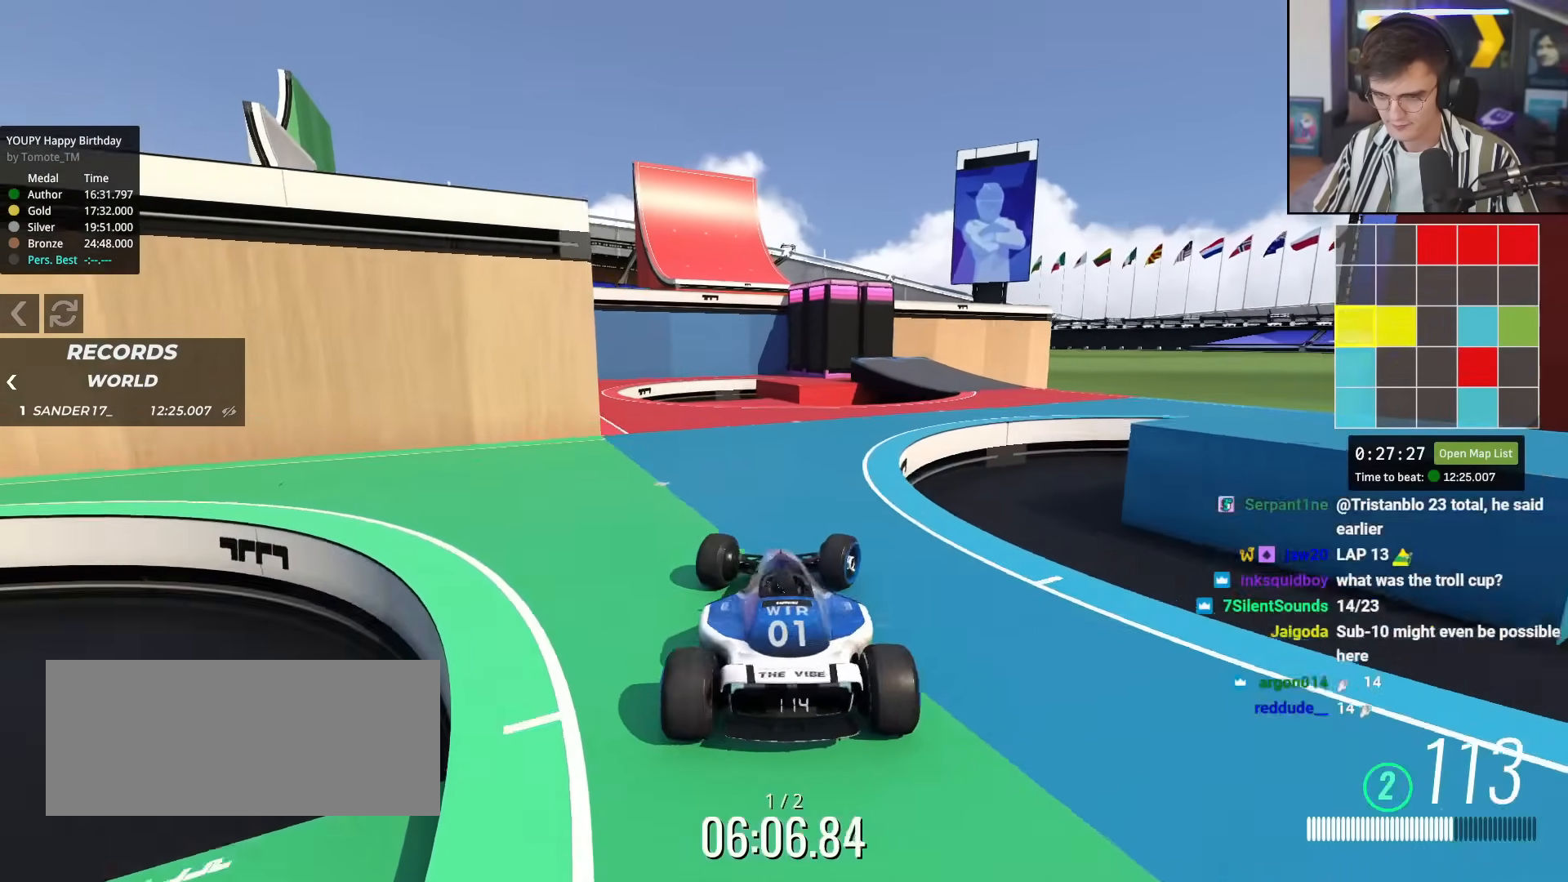
{"keys": [], "events": [[184, "up", "up"], [467, "right", "up"]]}
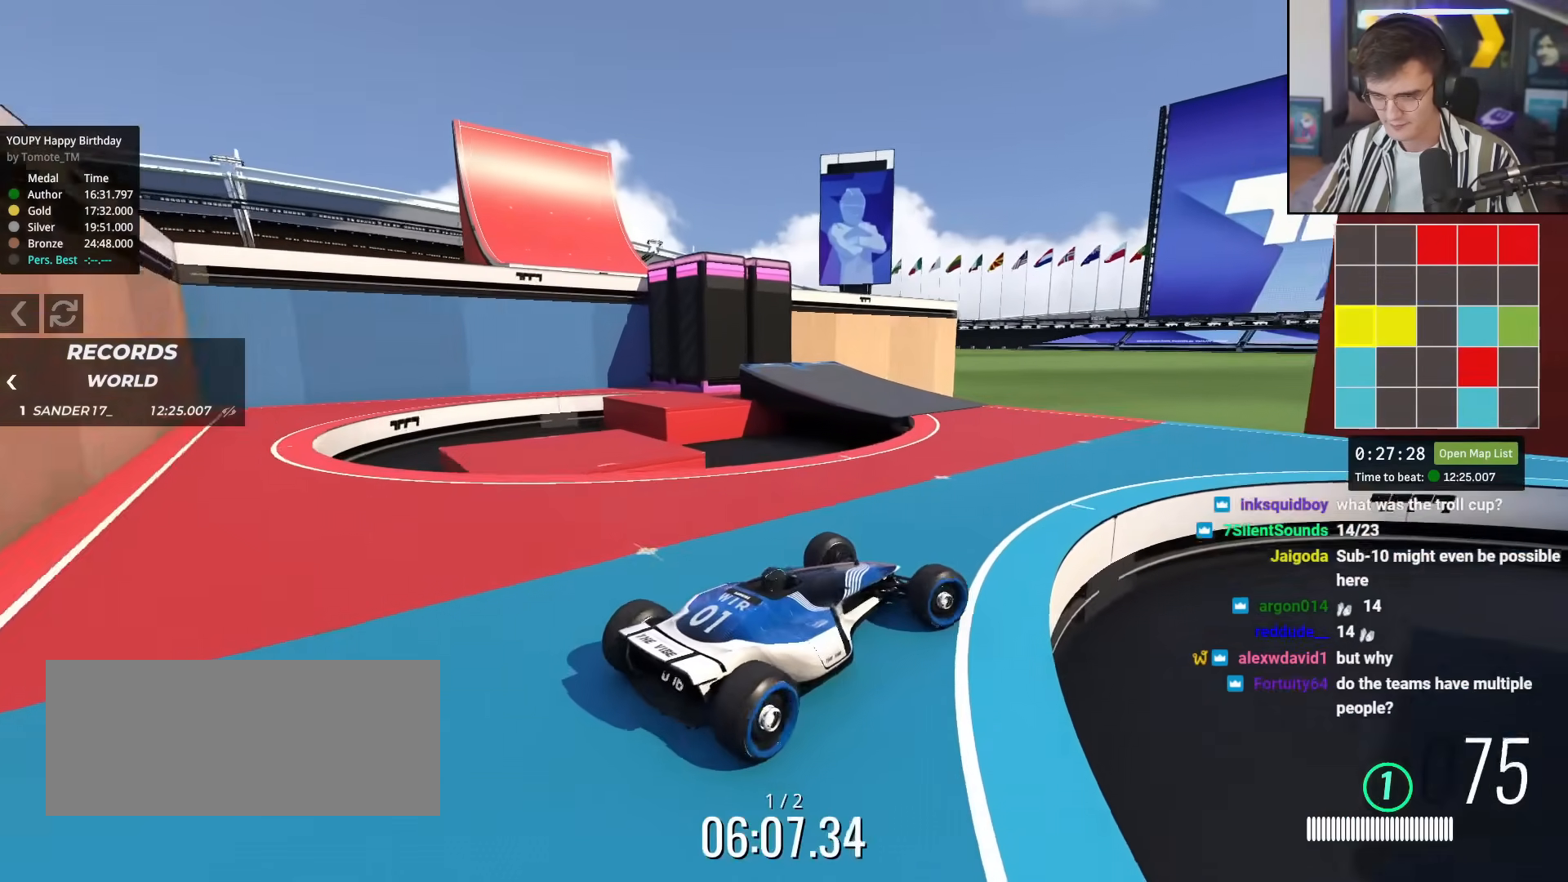
{"keys": ["left"], "events": [[150, "left", "down"]]}
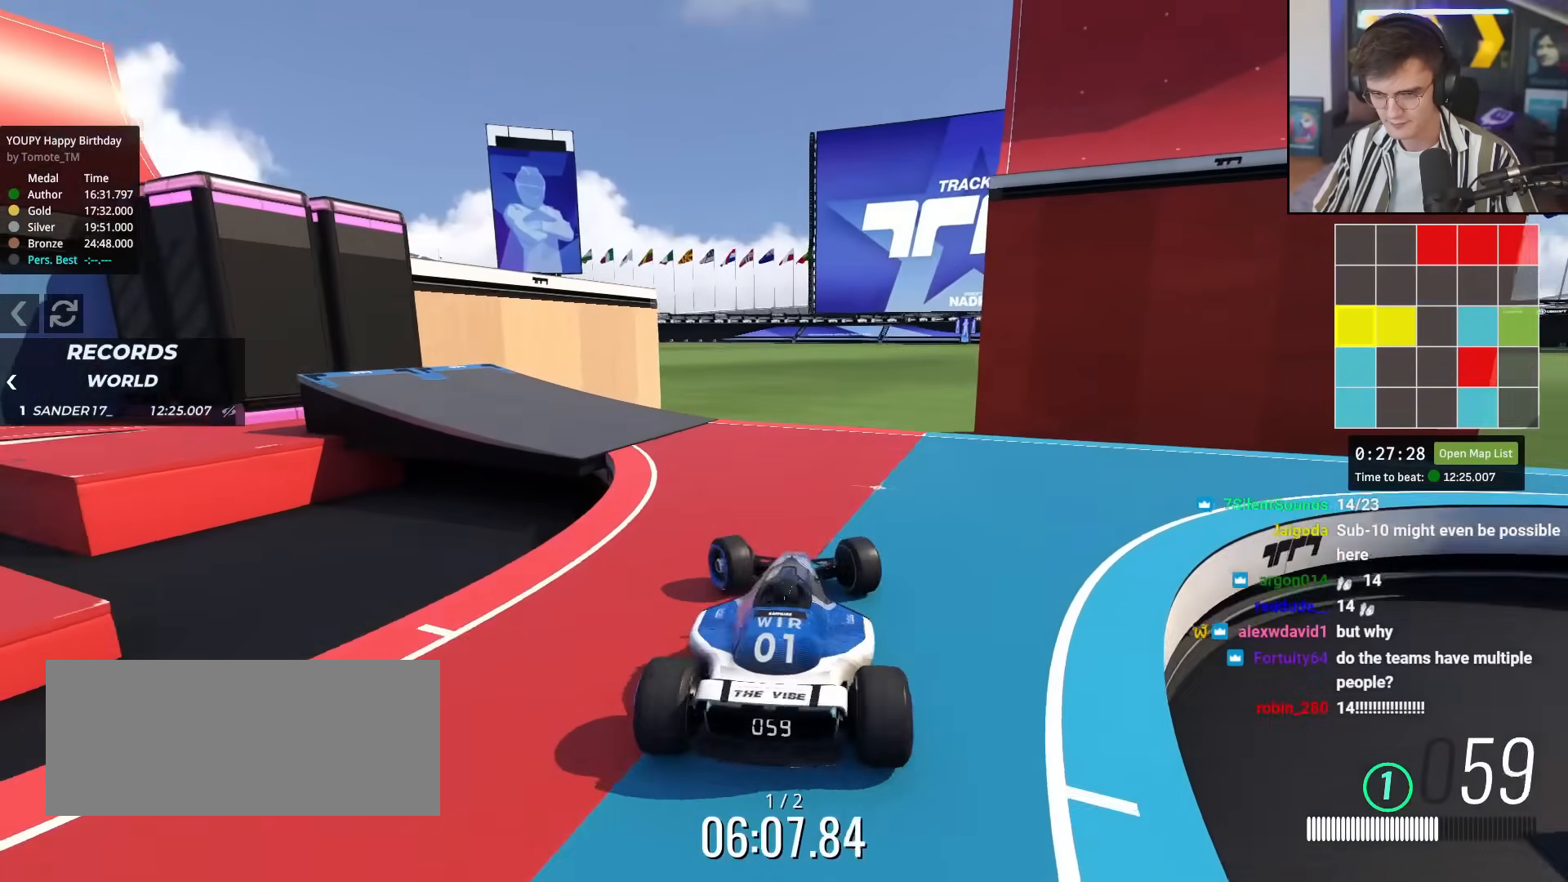
{"keys": [], "events": [[67, "left", "up"]]}
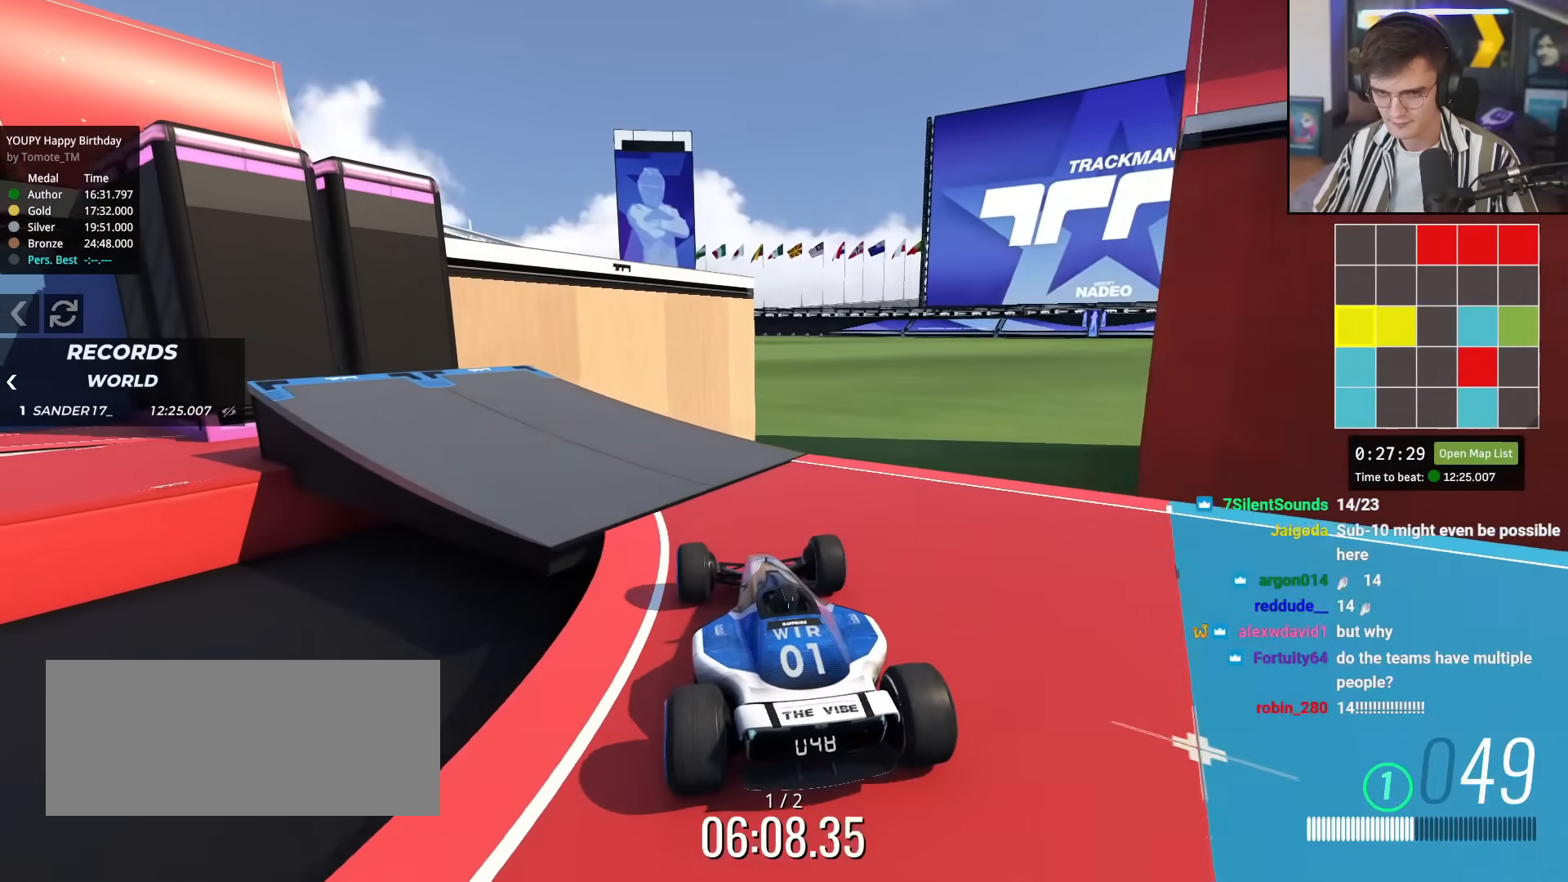
{"keys": ["left", "up"], "events": [[33, "left", "down"], [217, "left", "up"], [417, "left", "down"], [417, "up", "down"]]}
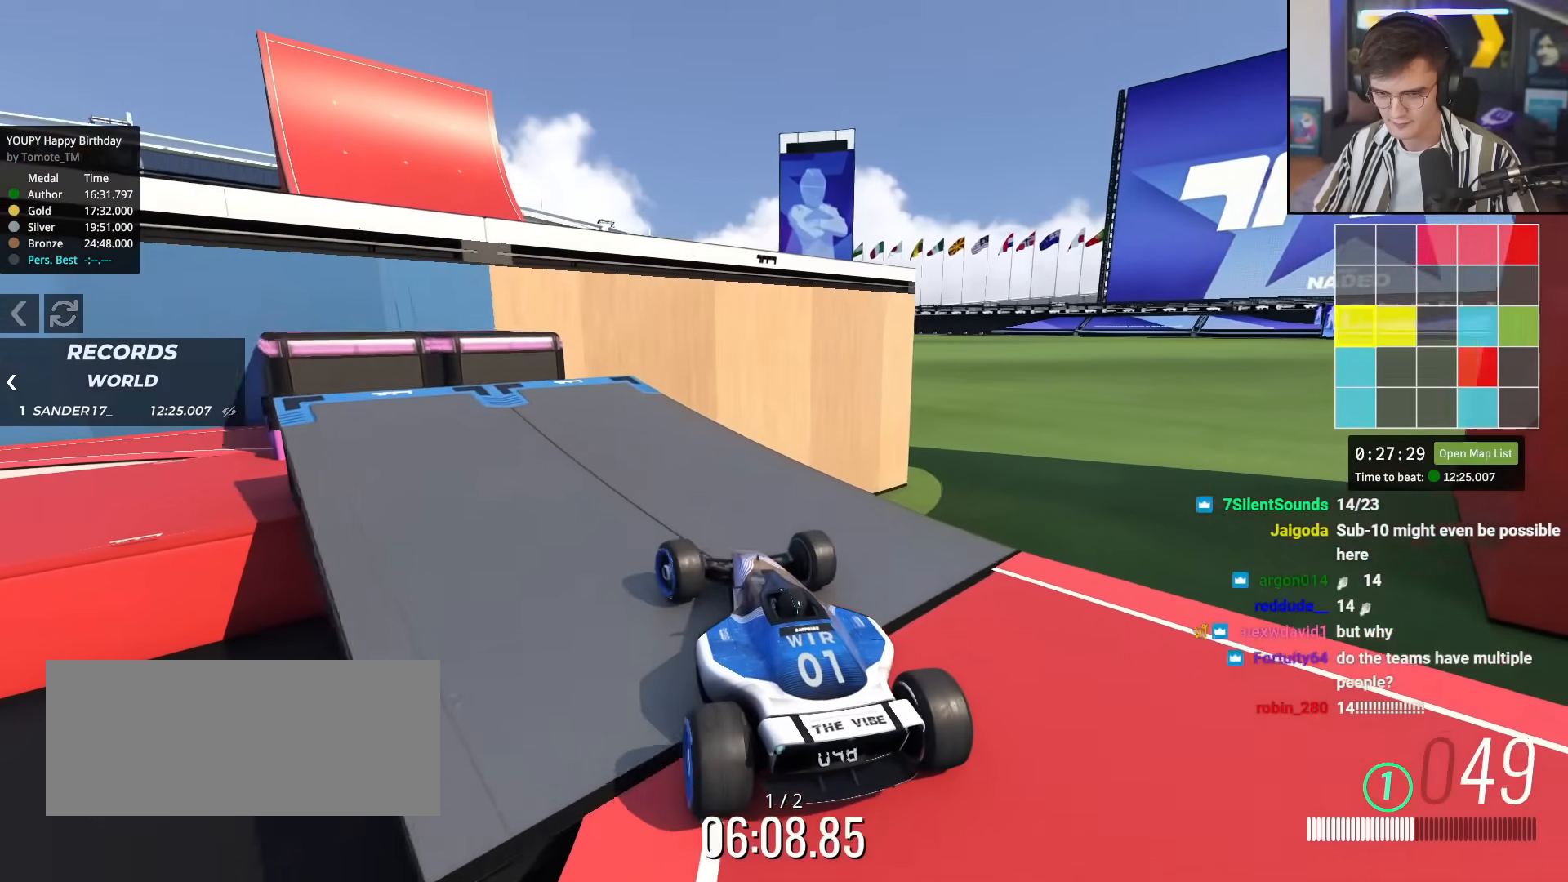
{"keys": [], "events": [[100, "left", "up"], [250, "left", "down"], [334, "left", "up"], [434, "up", "up"]]}
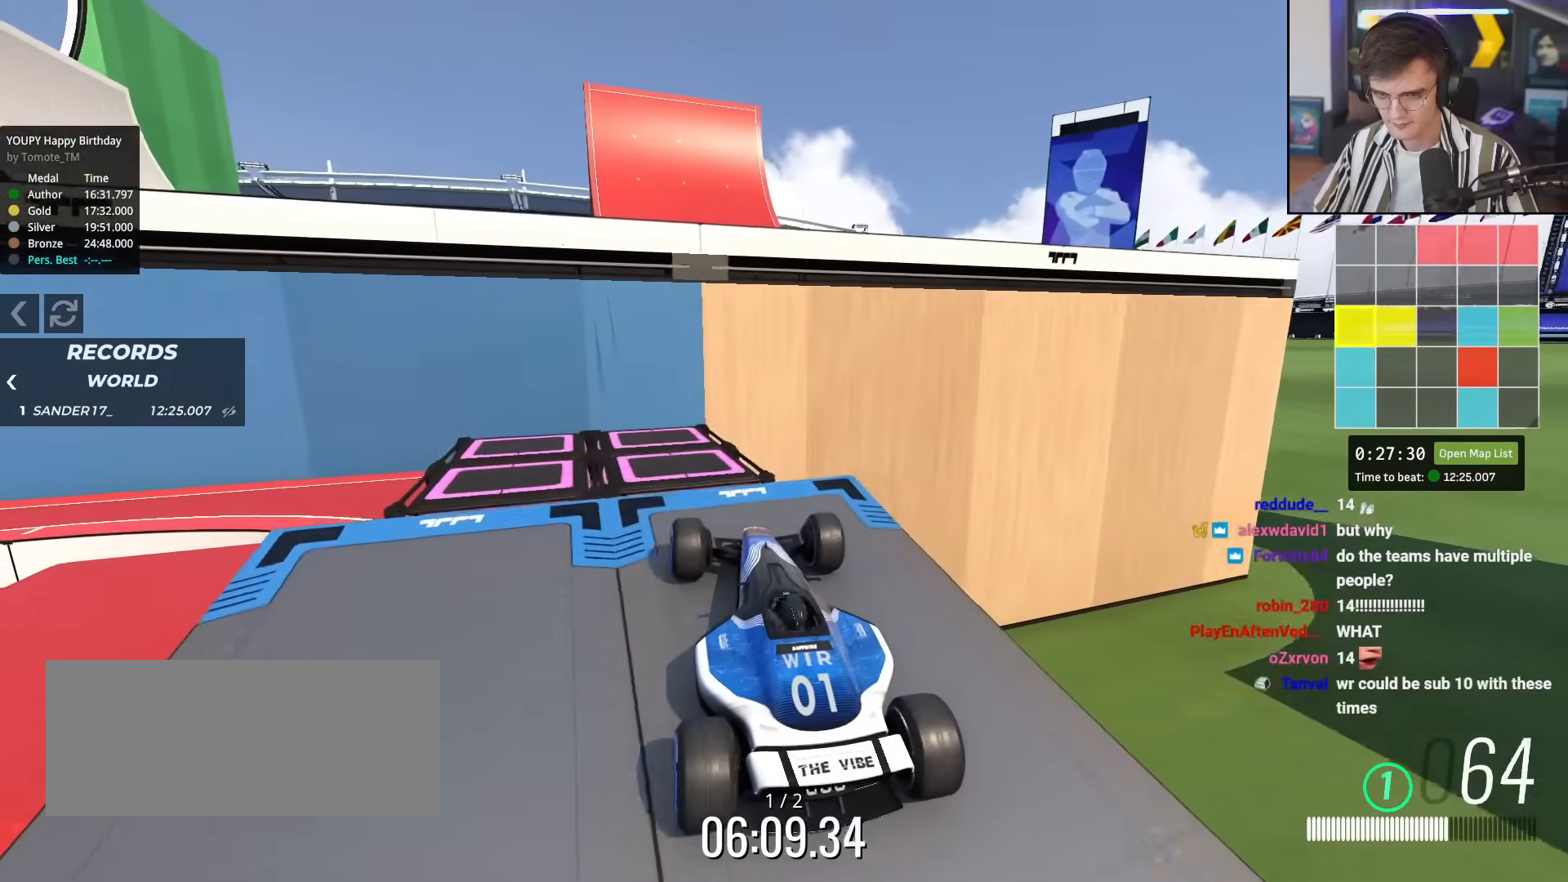
{"keys": ["brake"], "events": [[16, "left", "down"], [250, "left", "up"], [300, "left", "down"], [450, "brake", "down"], [483, "left", "up"]]}
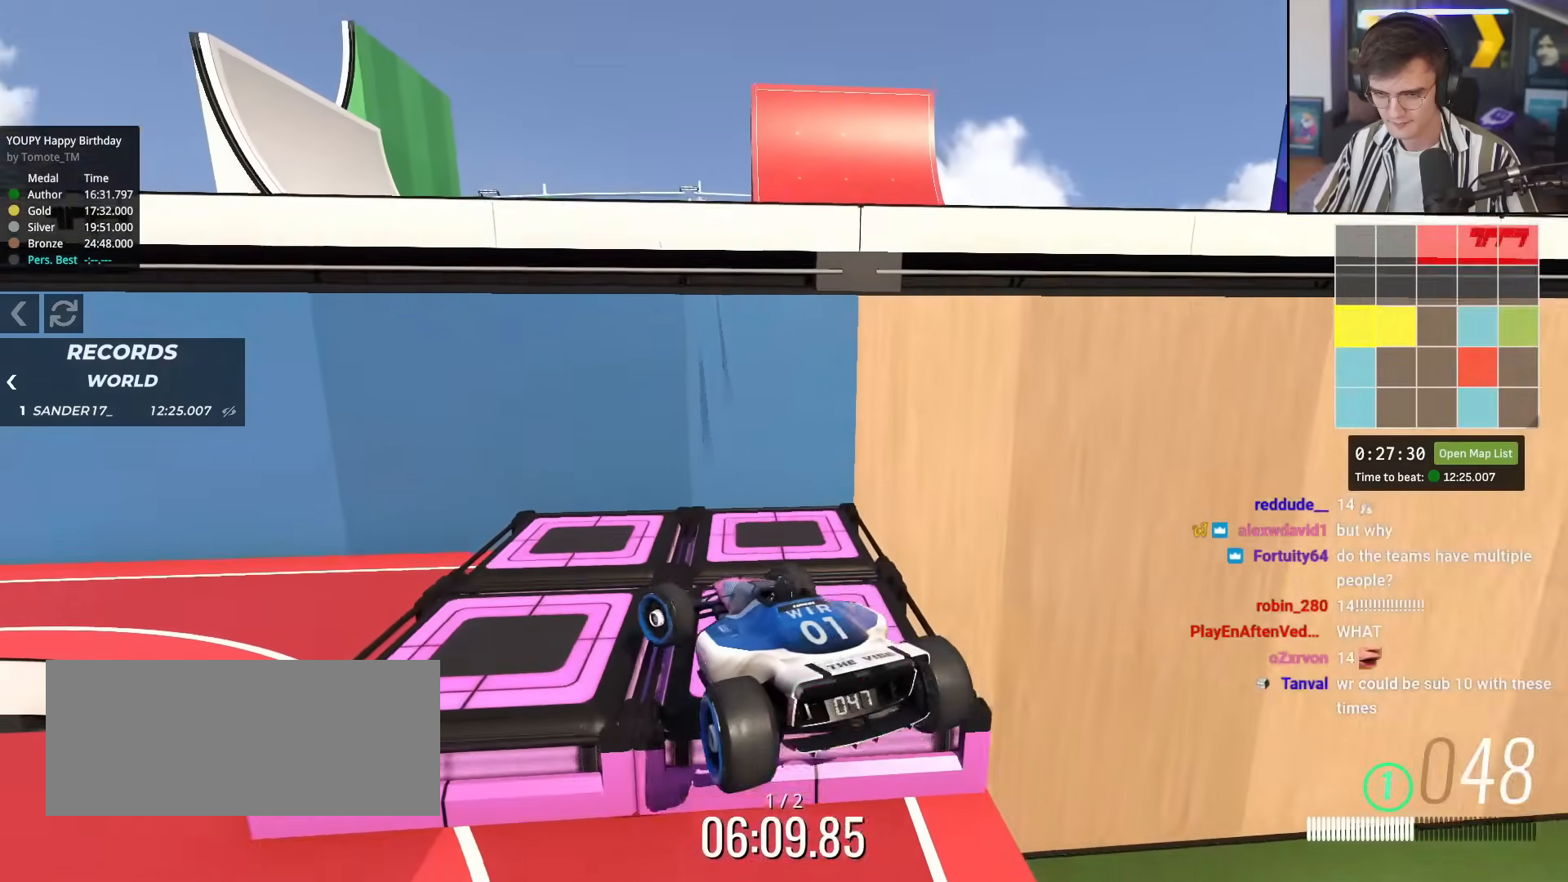
{"keys": ["brake"], "events": []}
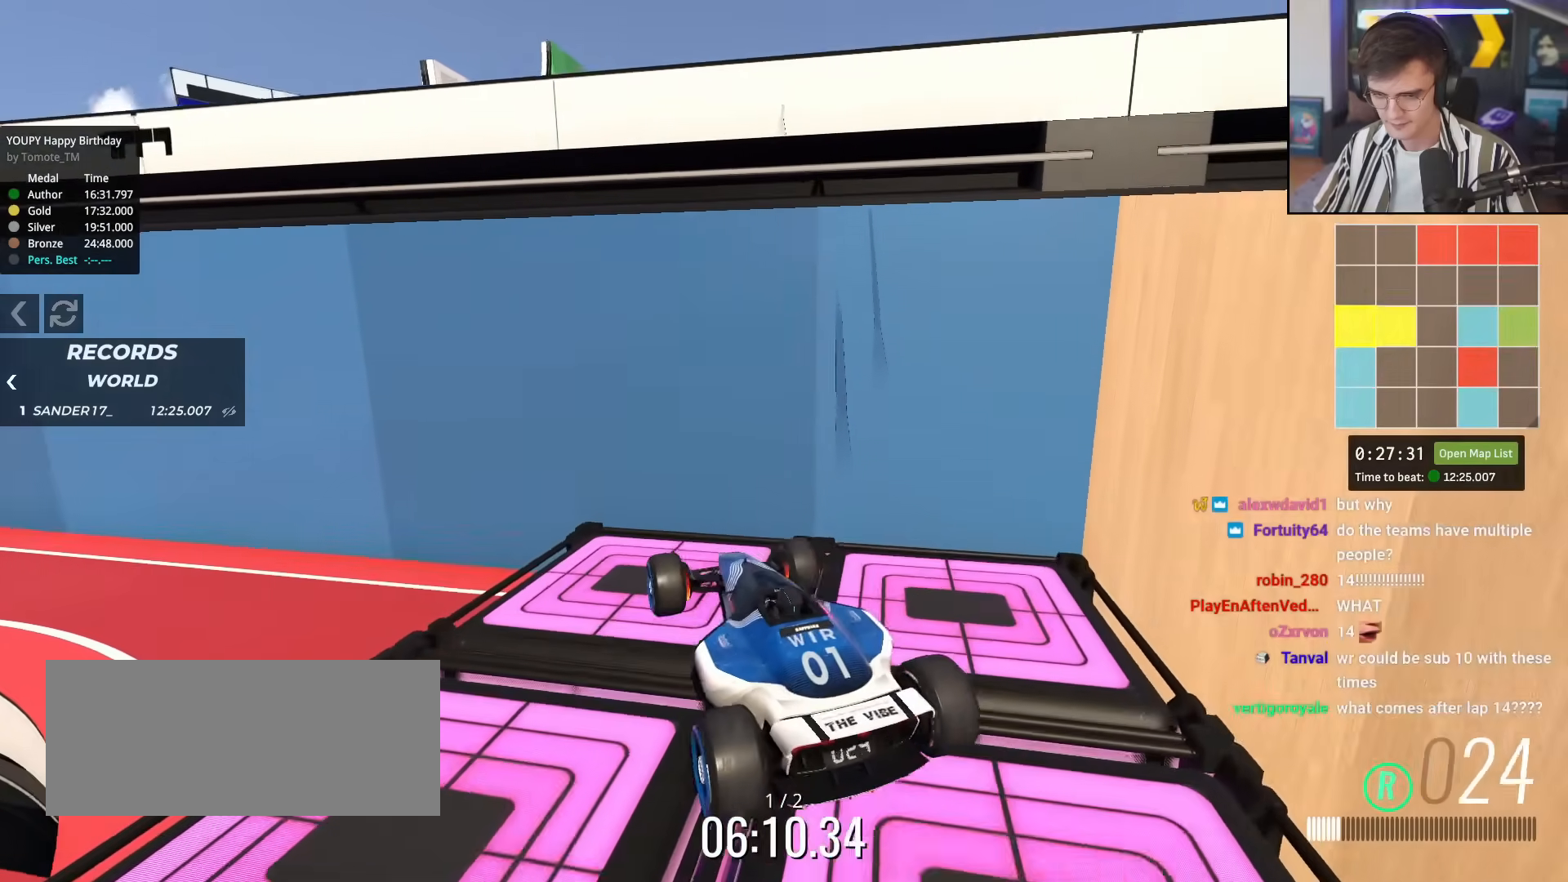
{"keys": [], "events": [[333, "brake", "up"]]}
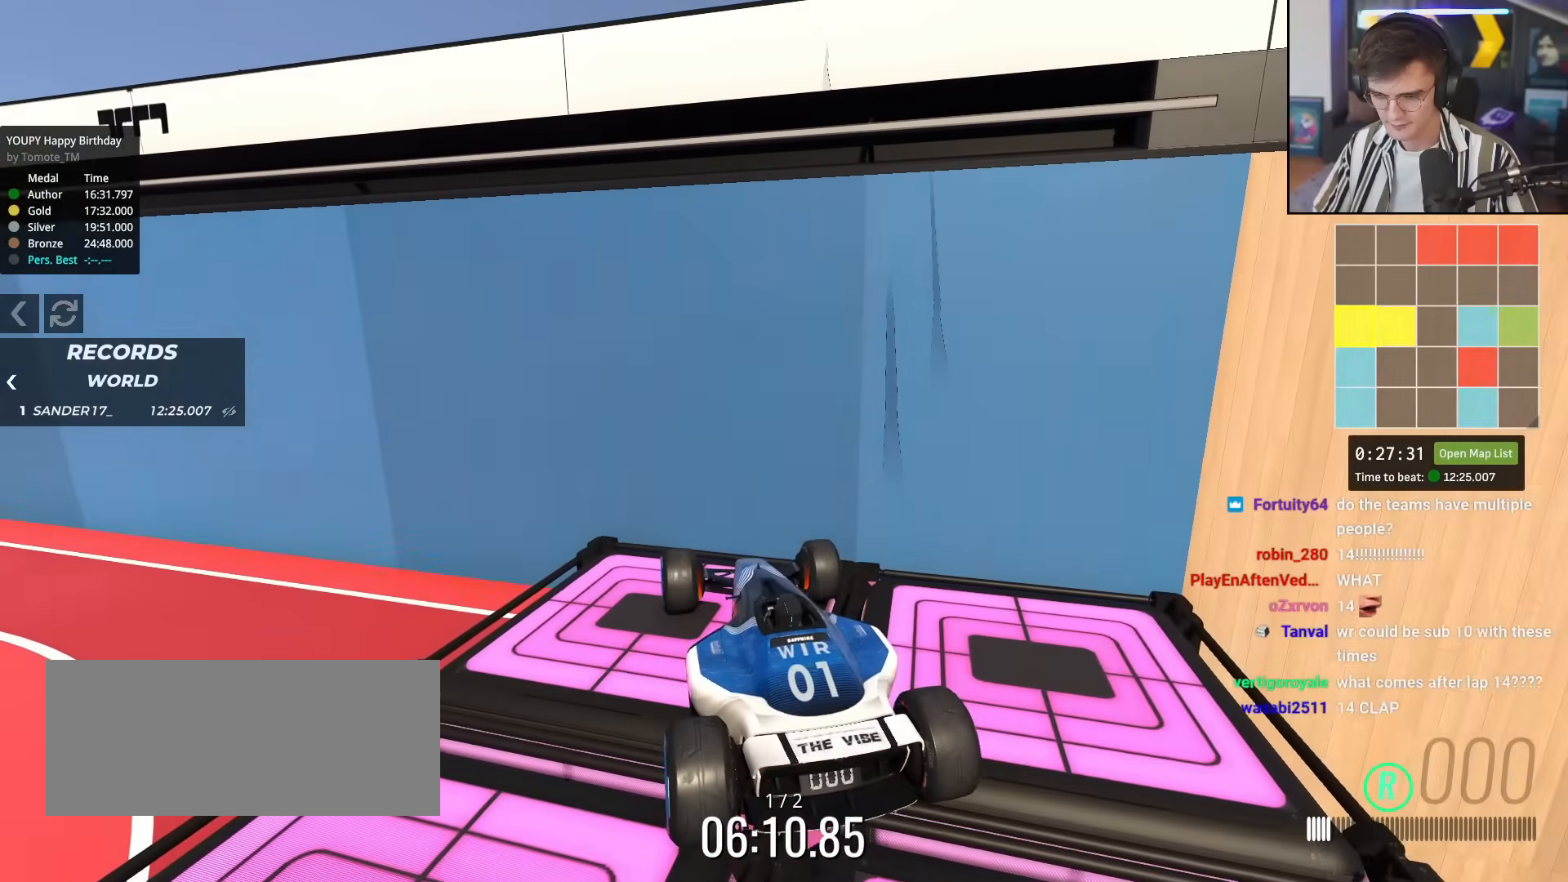
{"keys": ["left", "up"], "events": [[67, "left", "down"], [501, "up", "down"]]}
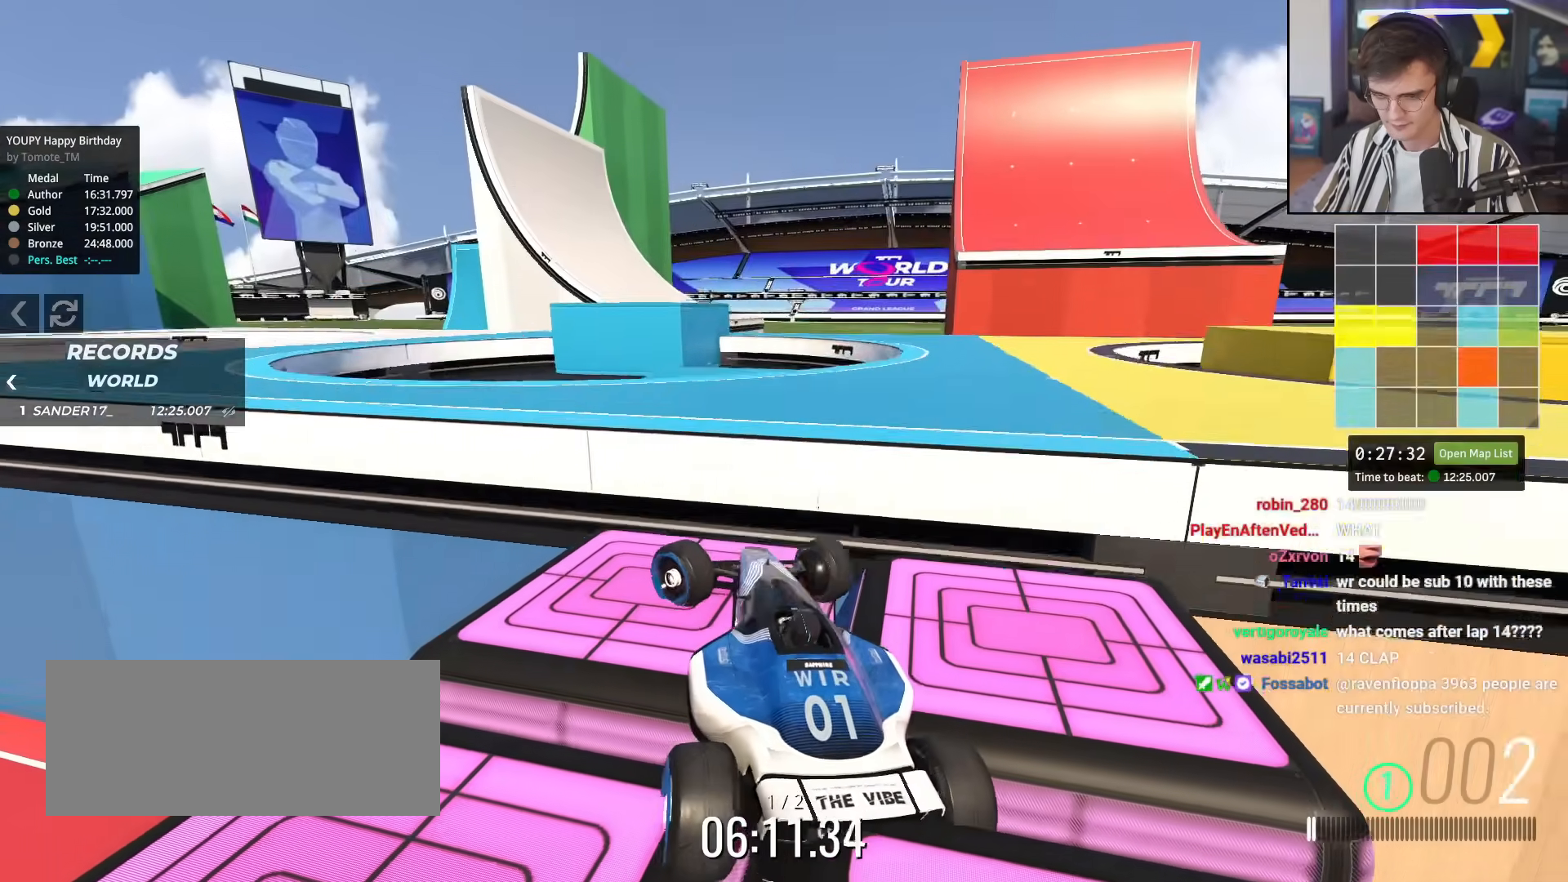
{"keys": ["left", "up"], "events": [[183, "left", "up"], [417, "left", "down"]]}
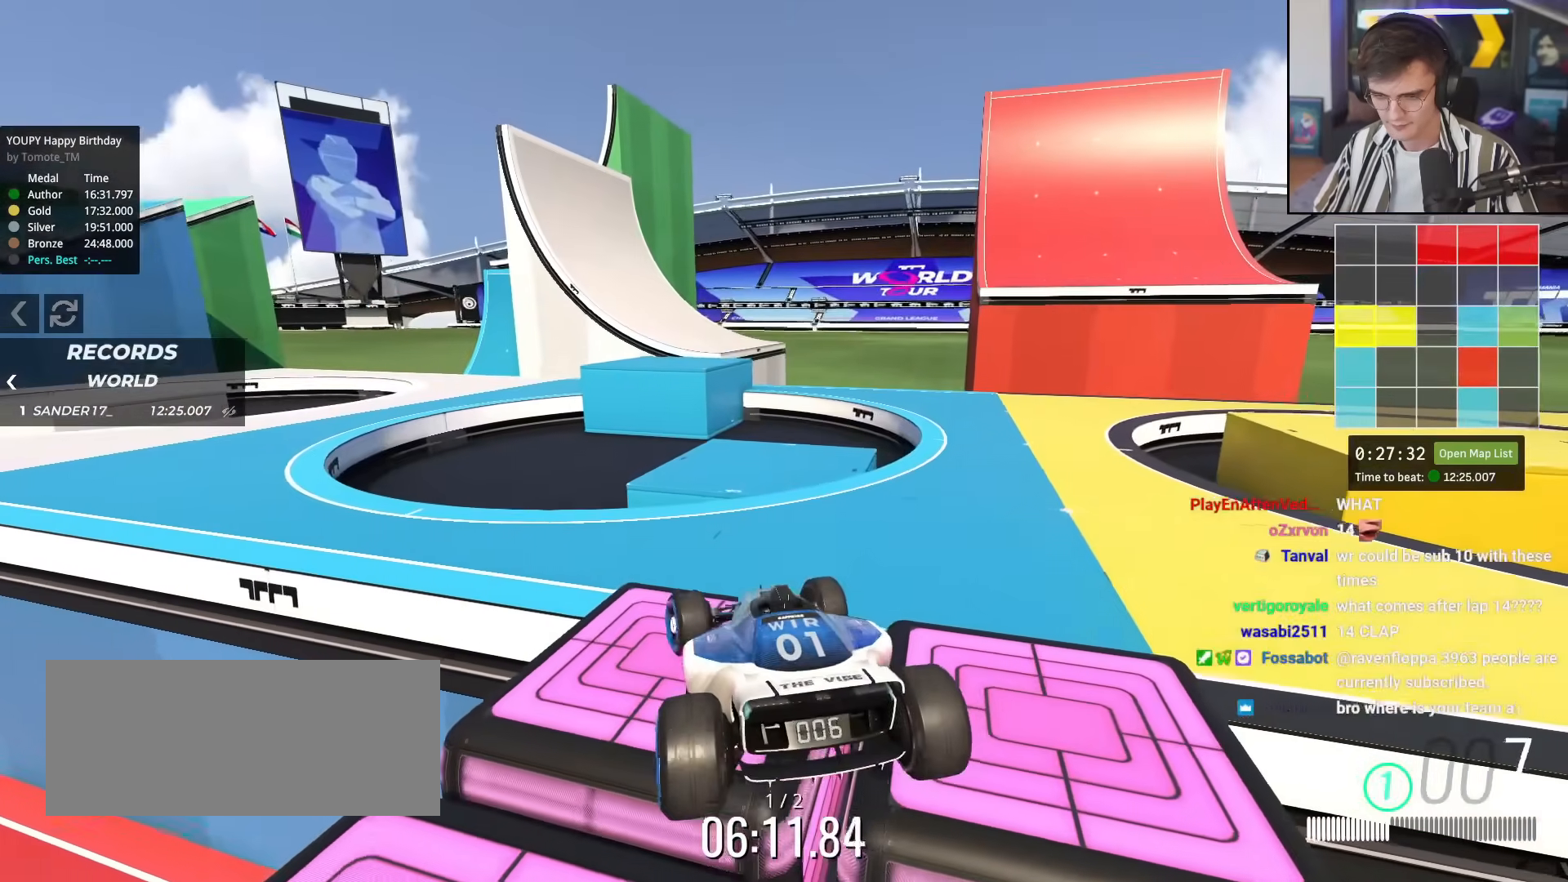
{"keys": ["left"], "events": [[100, "left", "up"], [200, "left", "down"], [484, "up", "up"]]}